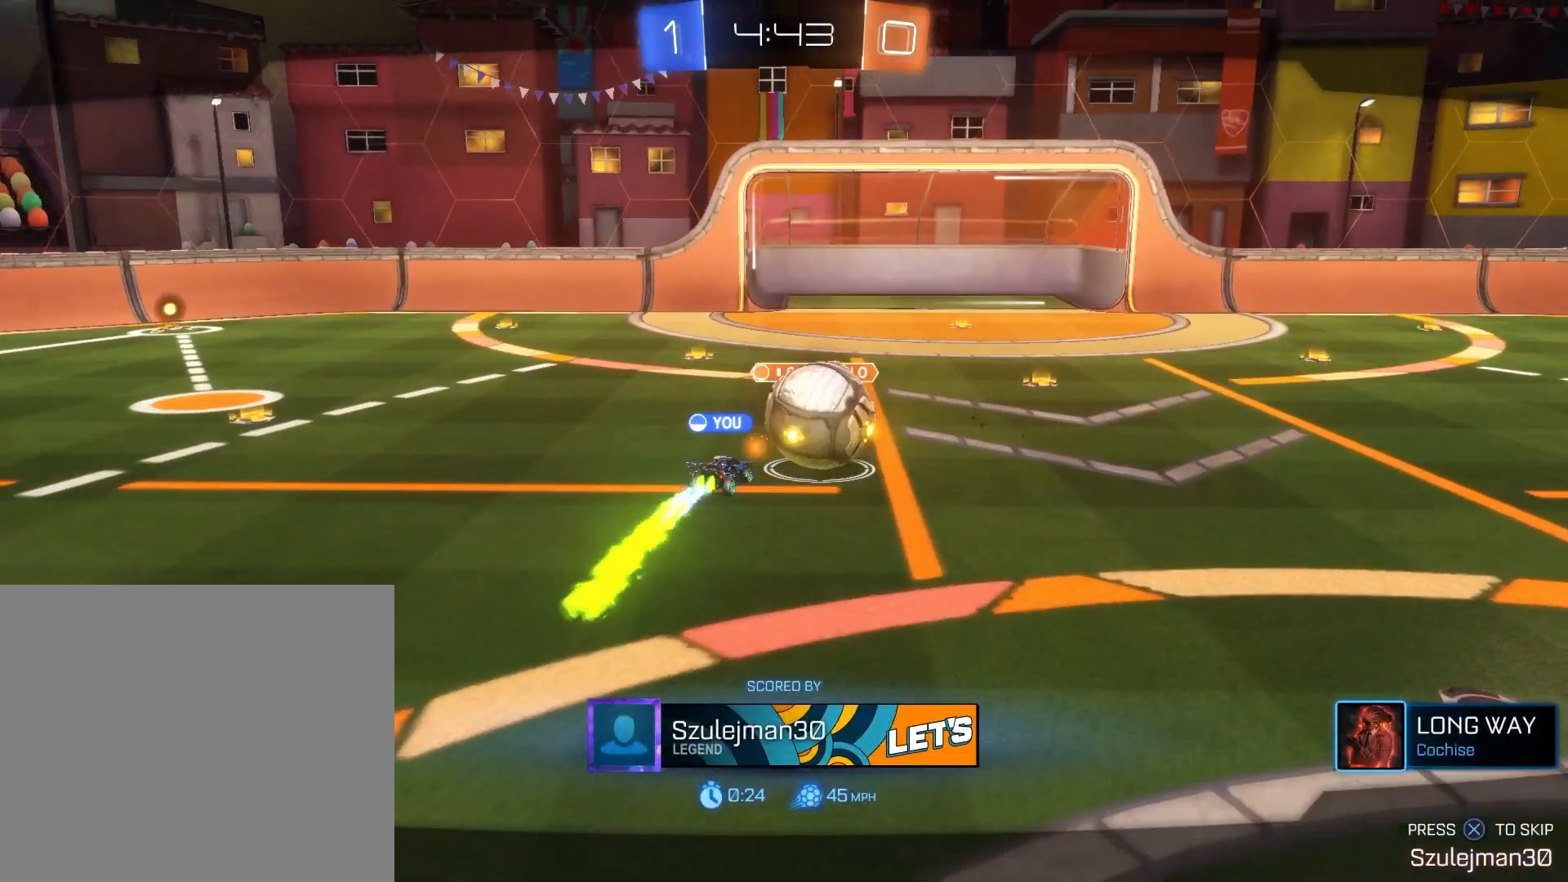
Gameplay with a controller (PlayStation layout); each line is a JSON object with the inputs held at the frame after it. "events" lists button and stick changes between this image and that frame as [ms after this image, input, new state], when the widget could be followed in between. Not read: right_stick.
{"buttons": [], "left_stick": "center", "events": []}
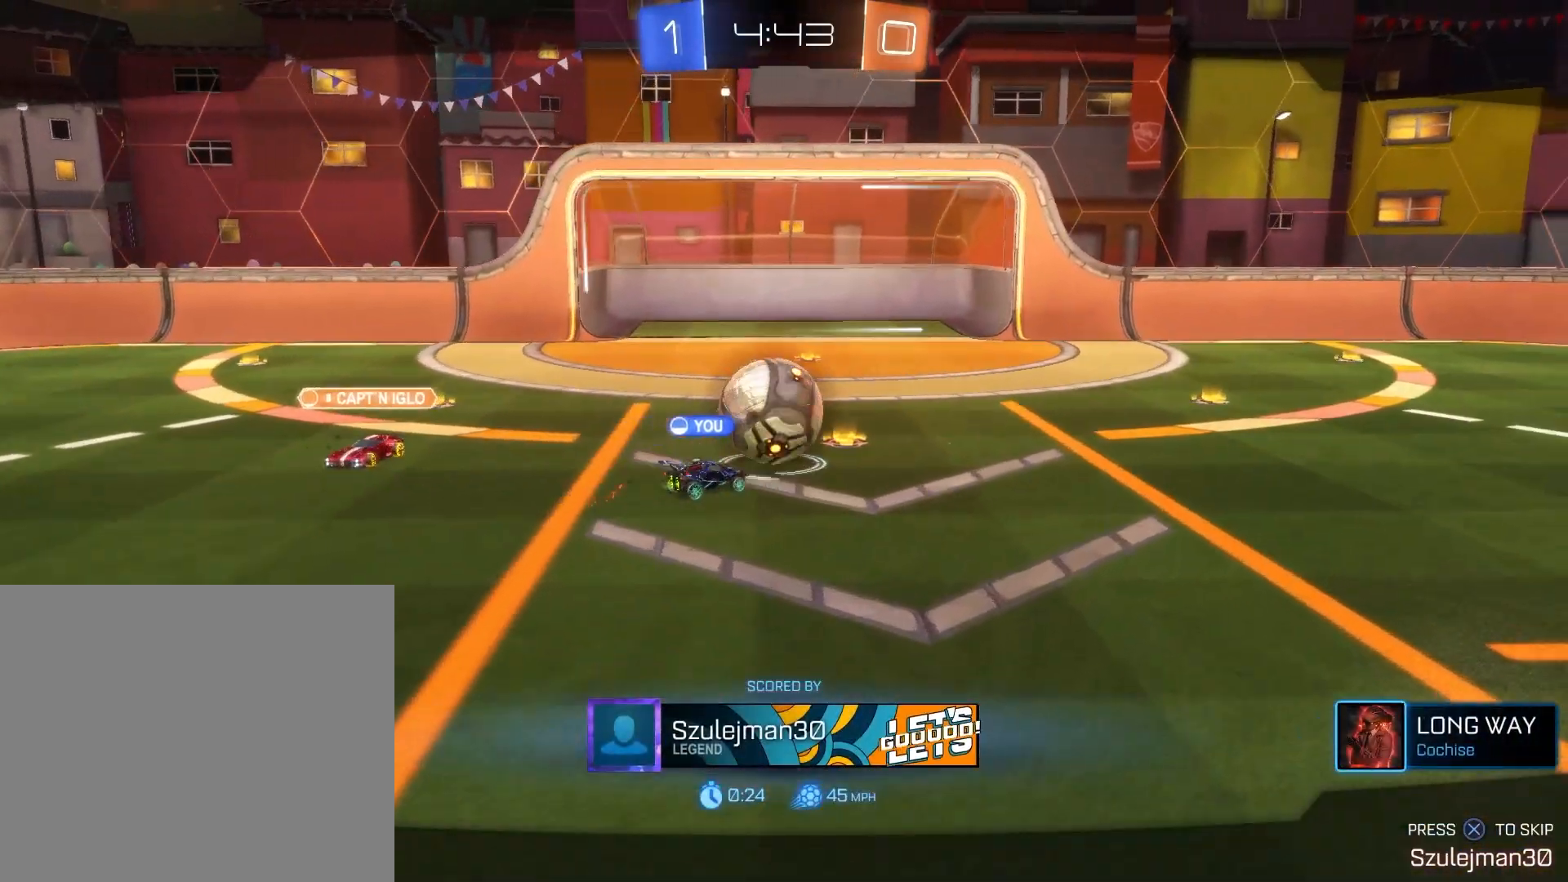
{"buttons": ["CROSS"], "left_stick": "center", "events": [[459, "CROSS", "down"]]}
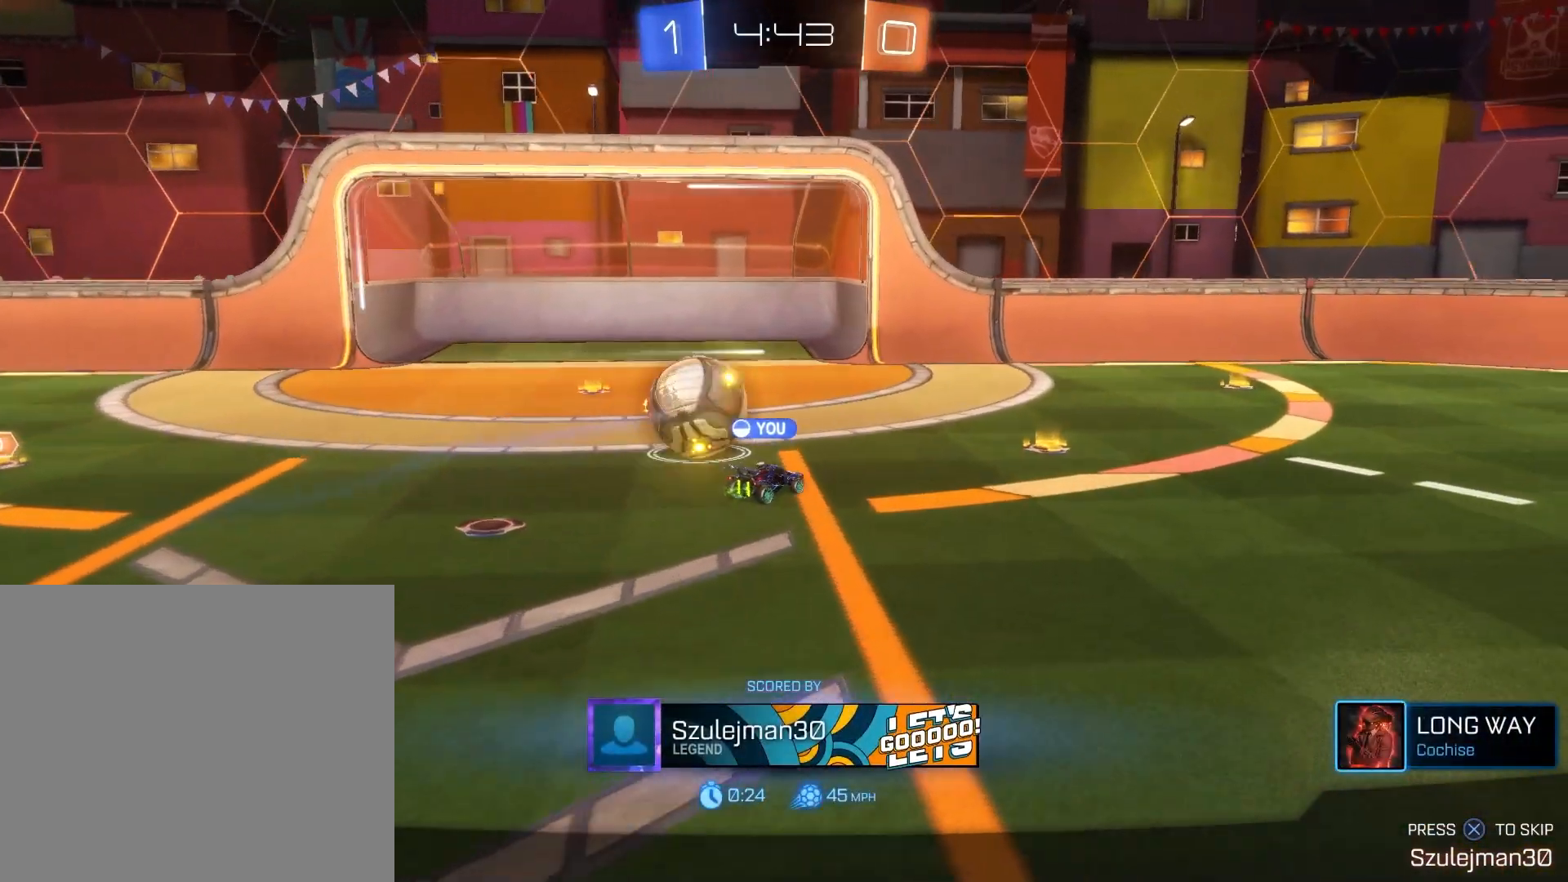
{"buttons": [], "left_stick": "center", "events": [[42, "CROSS", "up"]]}
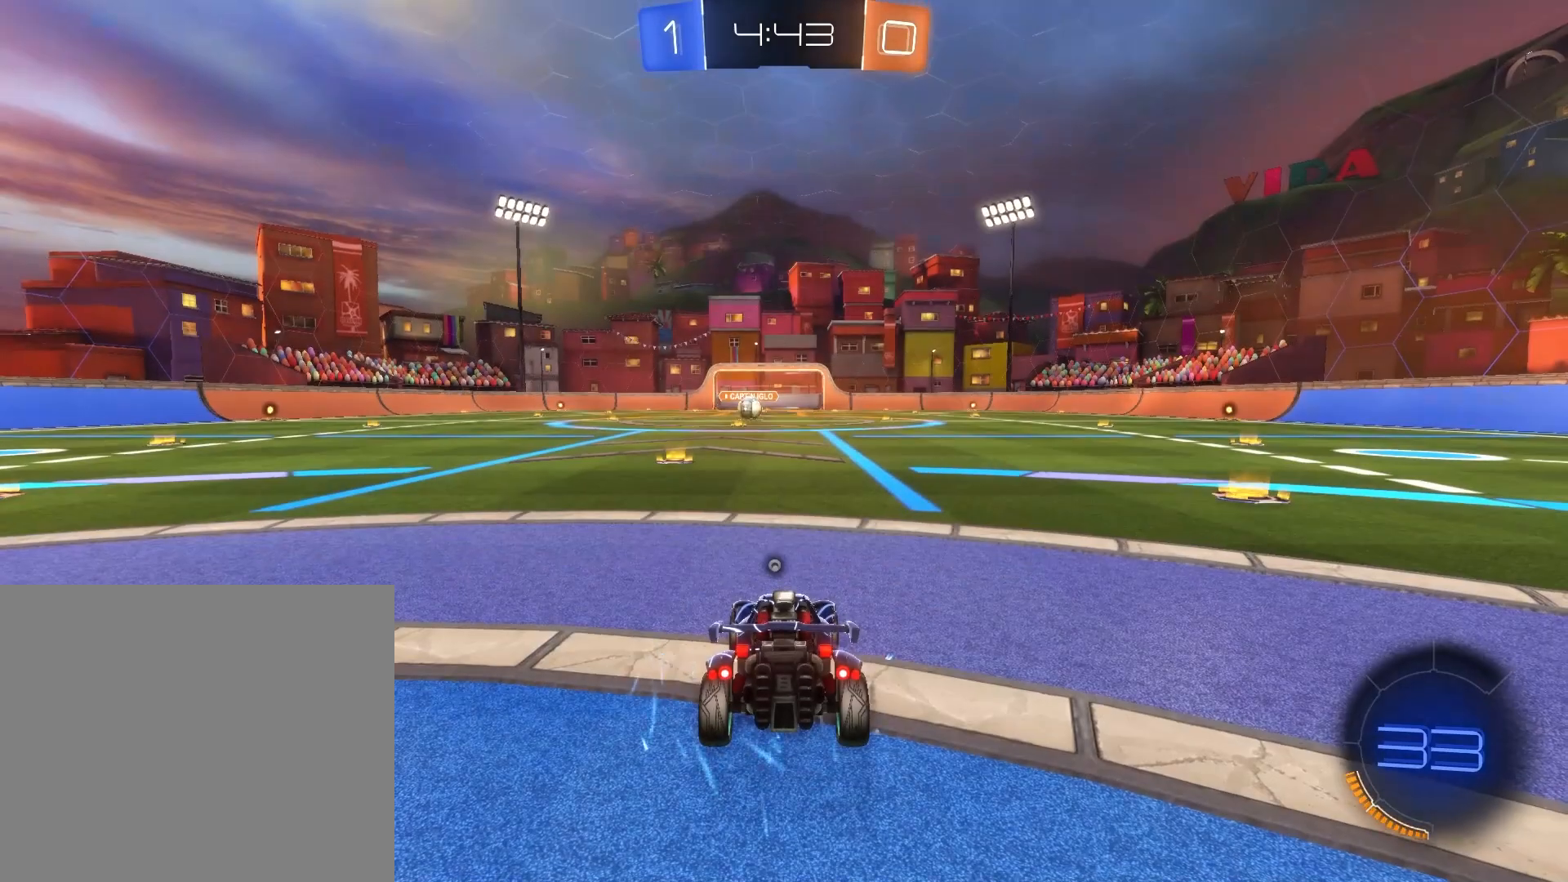
{"buttons": [], "left_stick": "center", "events": []}
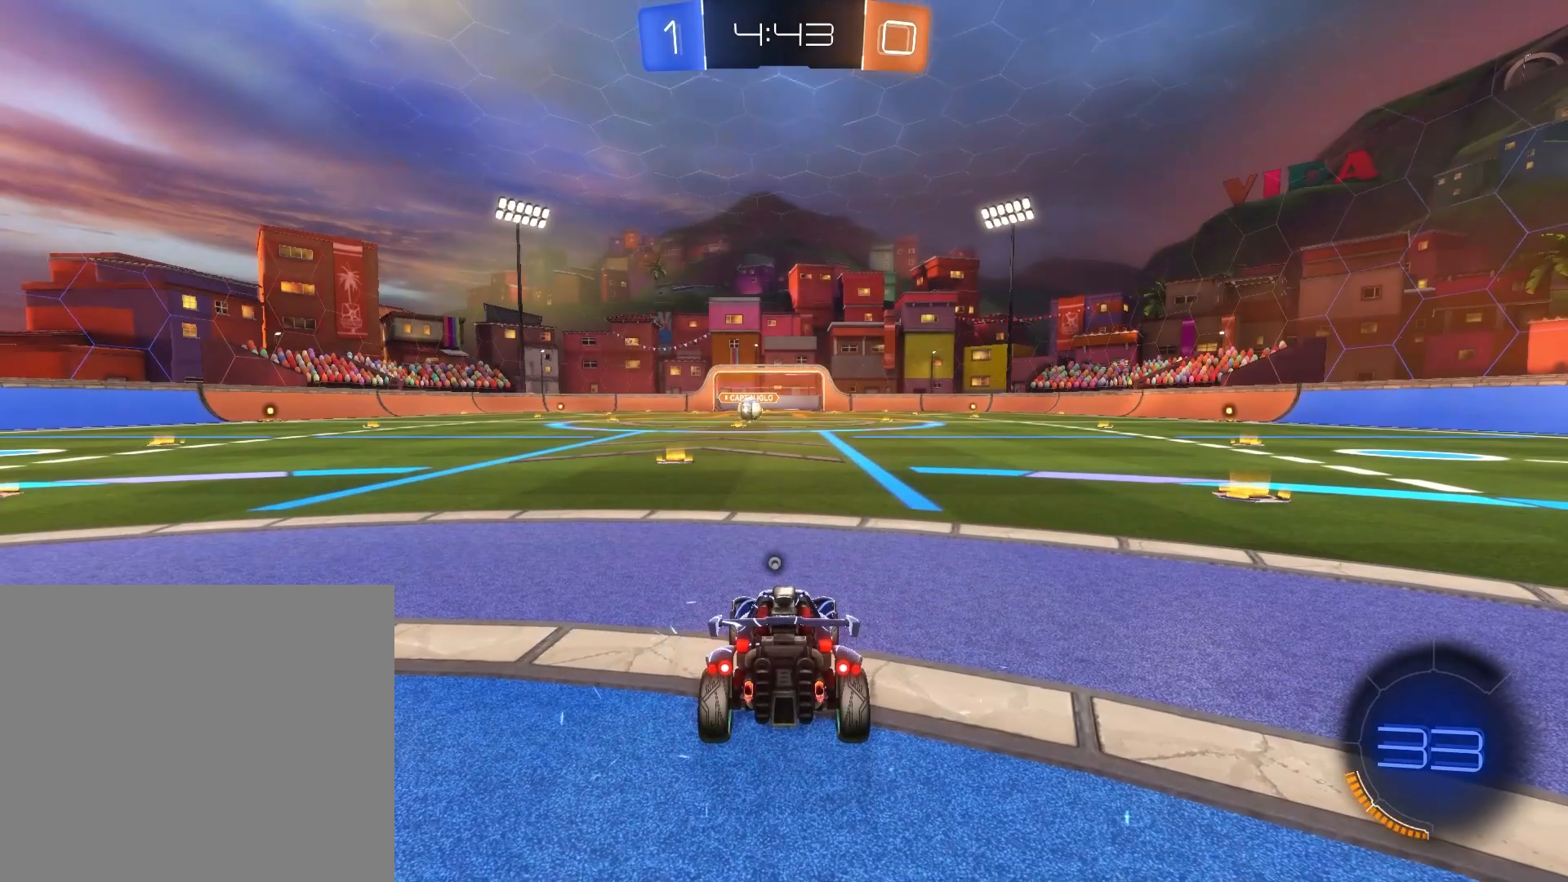
{"buttons": [], "left_stick": "center", "events": [[250, "TRIANGLE", "down"], [334, "TRIANGLE", "up"]]}
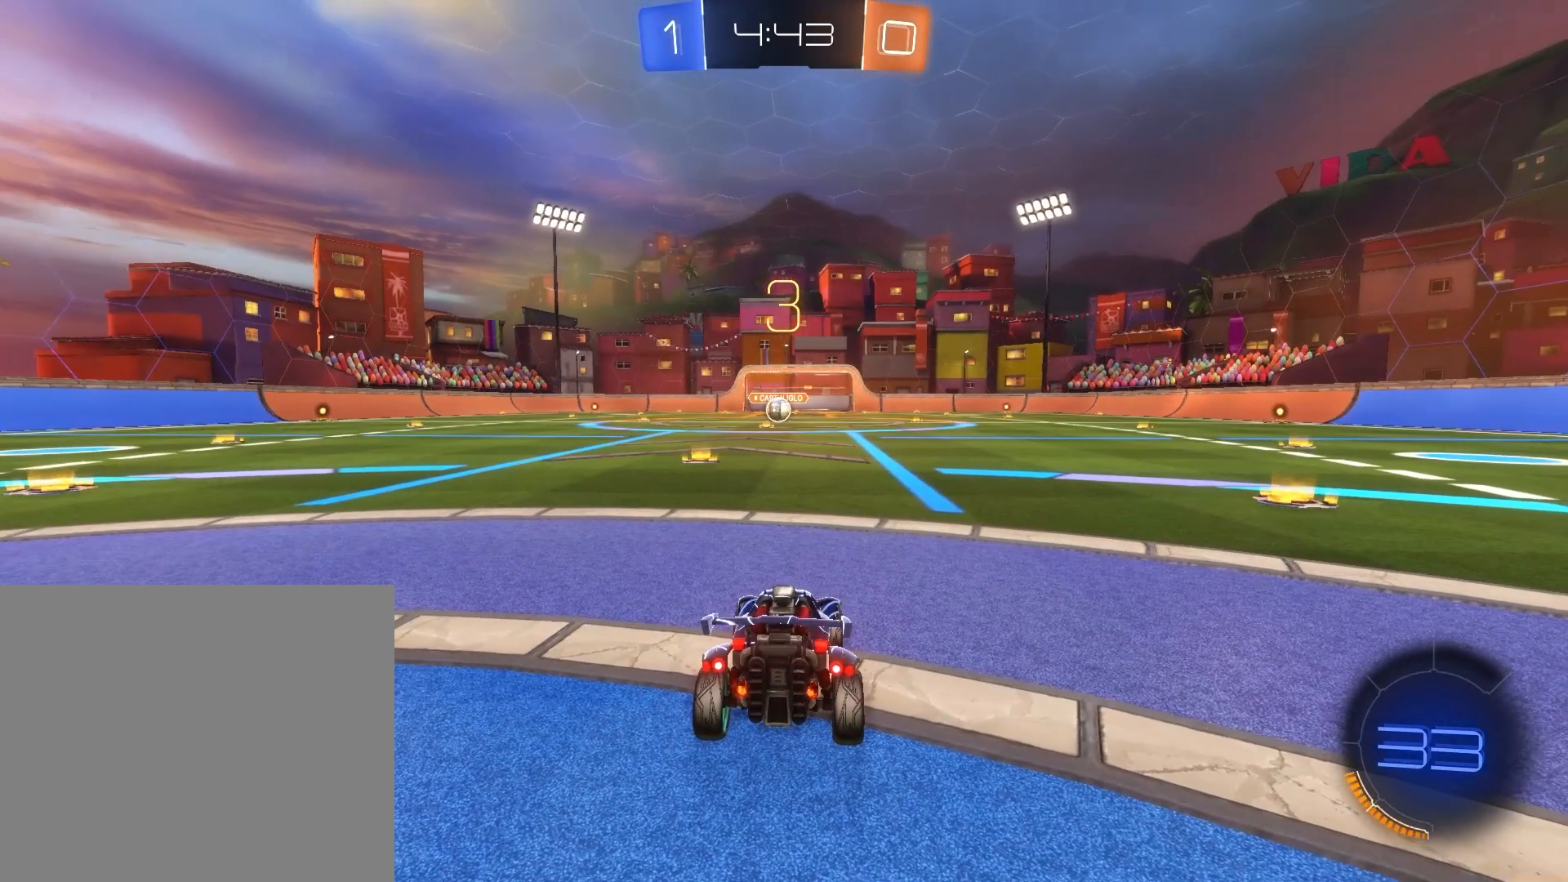
{"buttons": ["R2"], "left_stick": "center", "events": [[292, "R2", "down"], [418, "TRIANGLE", "down"], [501, "TRIANGLE", "up"]]}
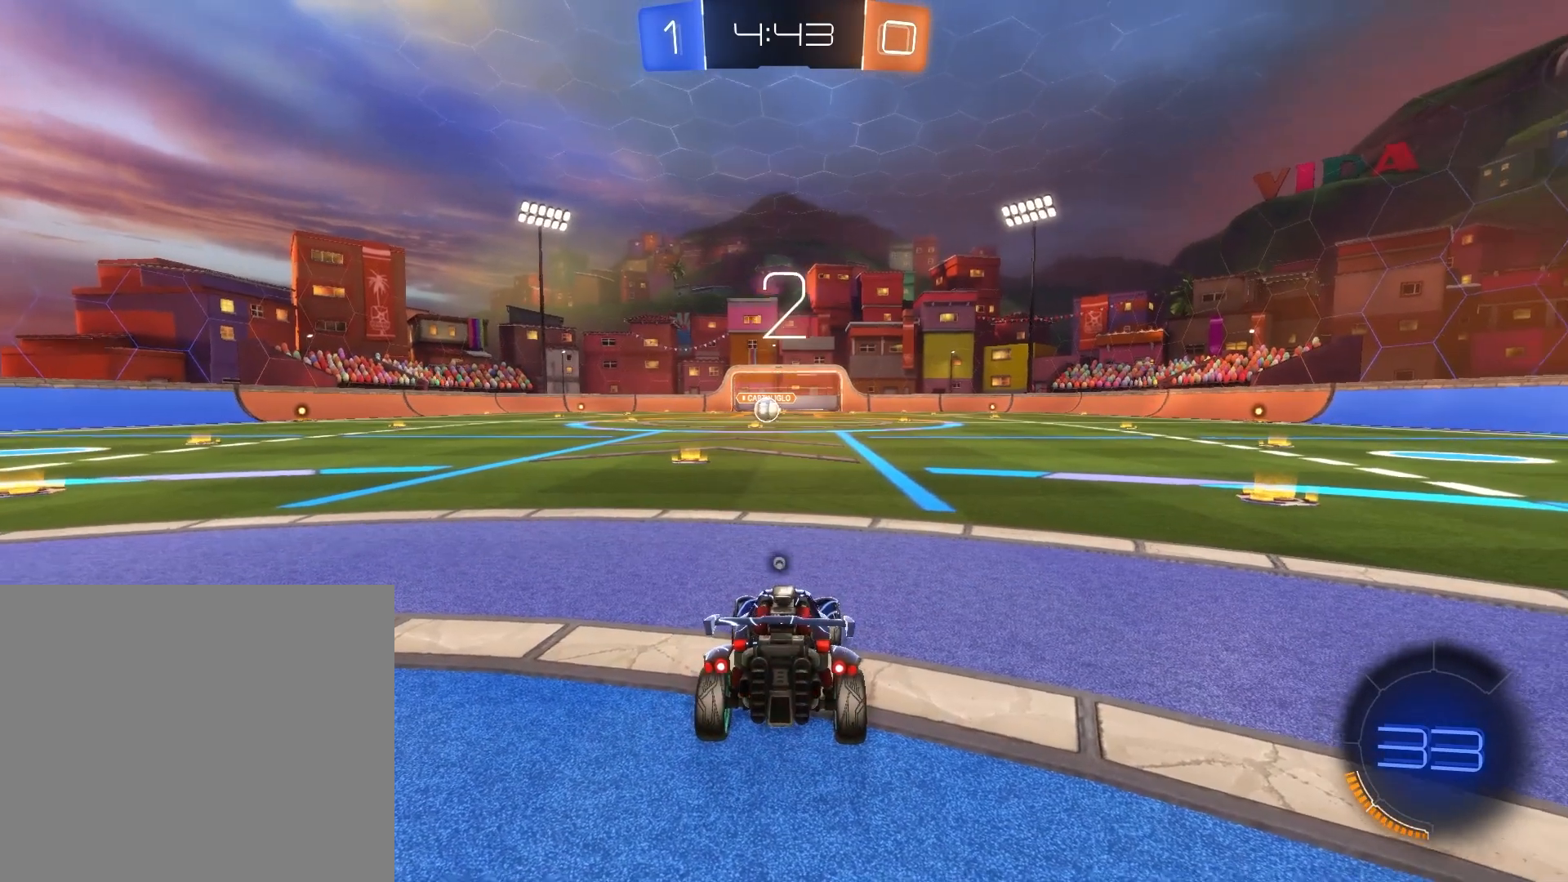
{"buttons": ["TRIANGLE", "L2", "R2"], "left_stick": "up-left", "events": [[417, "left_stick", "up-left"], [501, "L2", "down"], [501, "TRIANGLE", "down"]]}
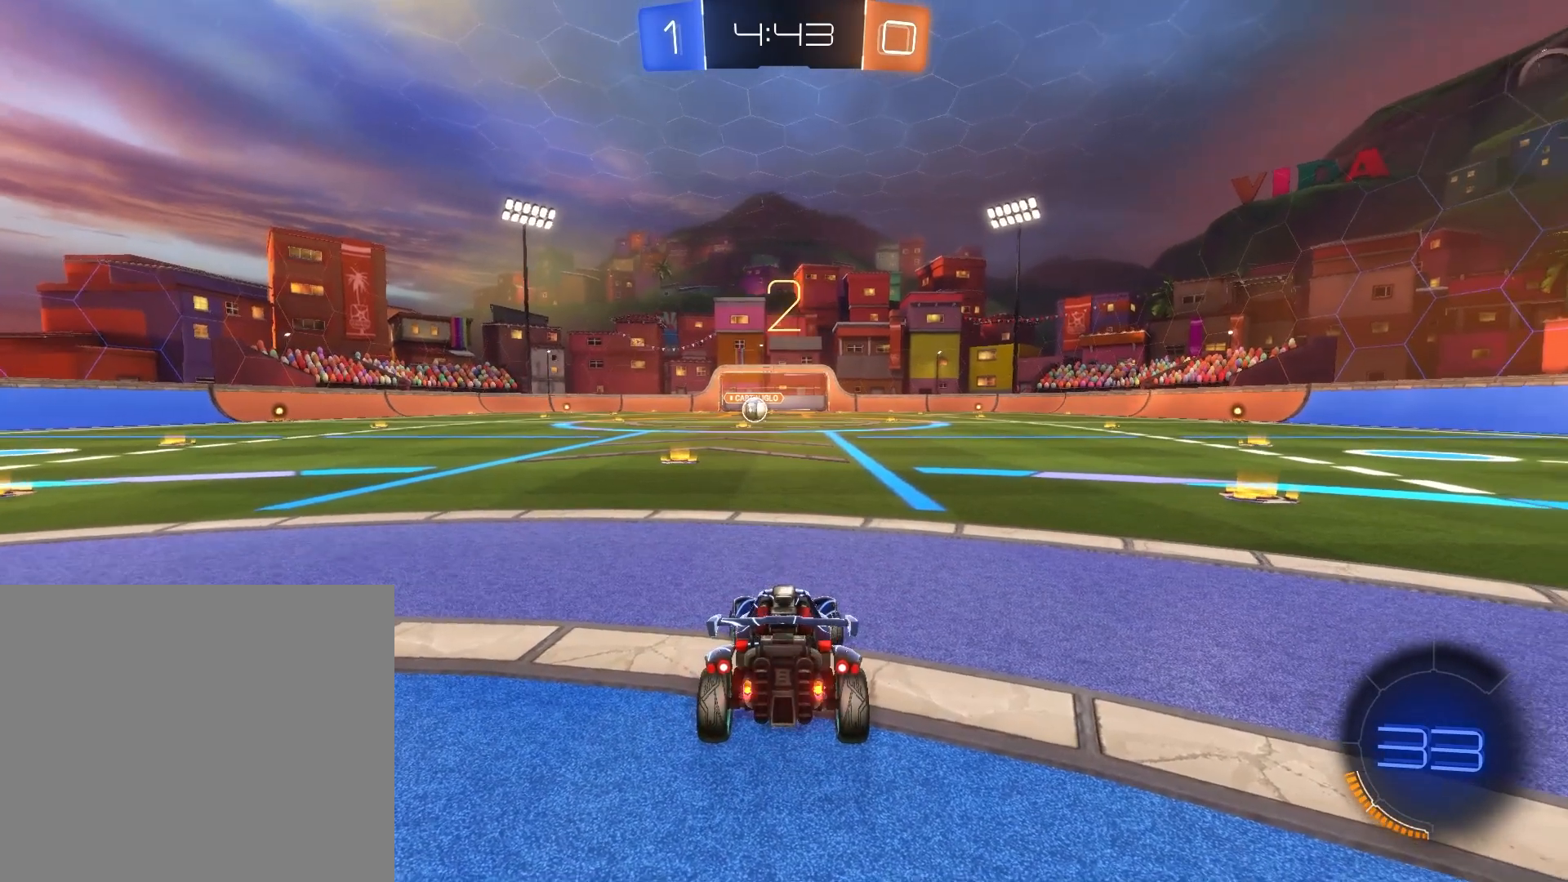
{"buttons": ["L2", "R2"], "left_stick": "center", "events": [[83, "TRIANGLE", "up"], [166, "left_stick", "center"]]}
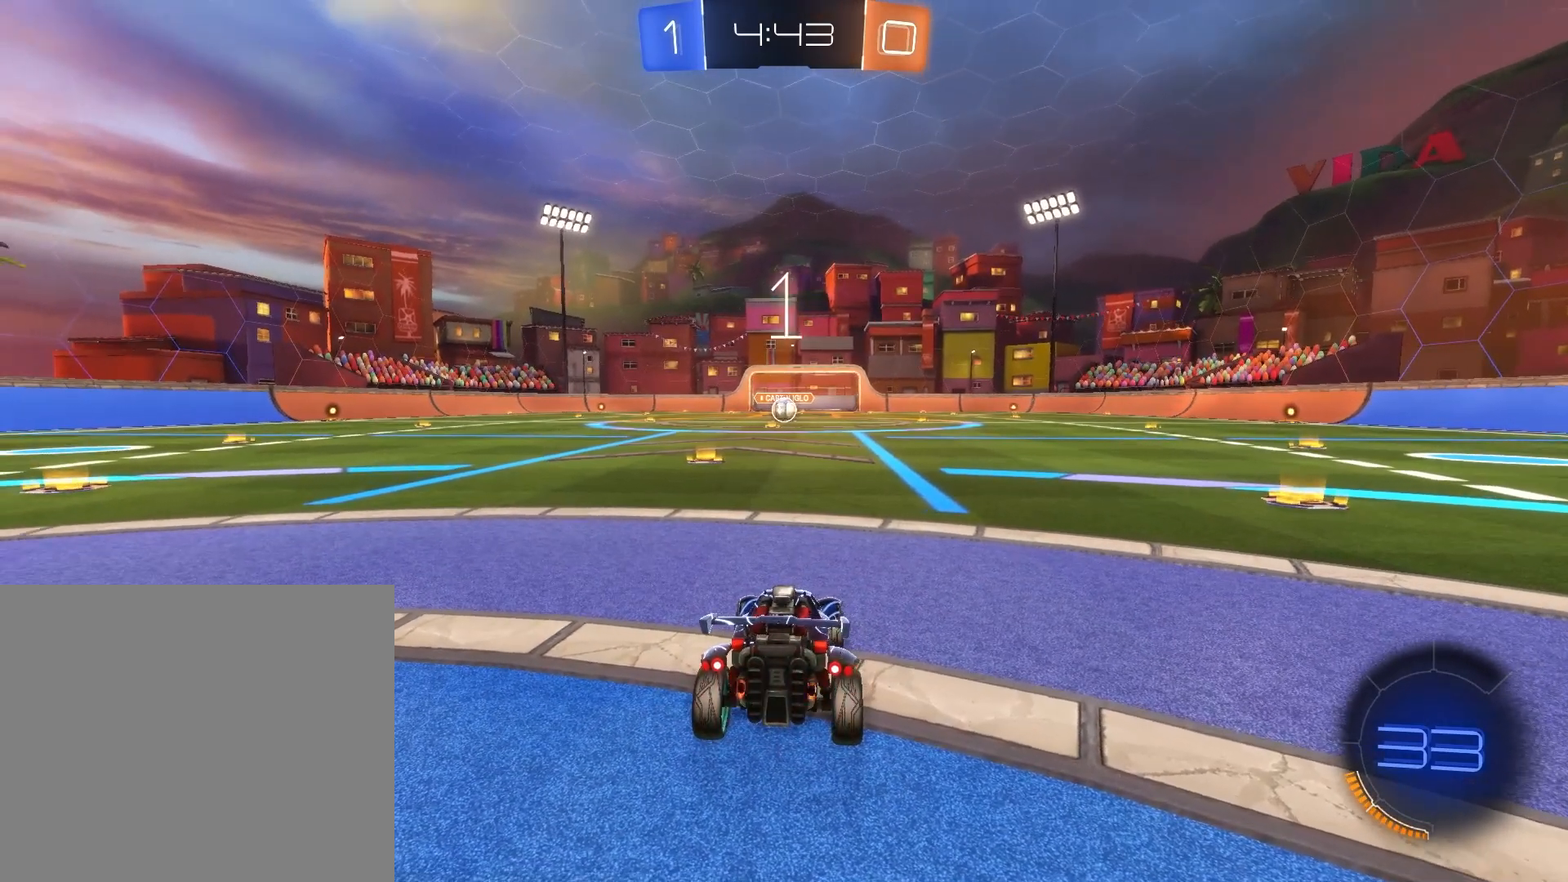
{"buttons": ["L2", "R2"], "left_stick": "up-left", "events": [[125, "left_stick", "up-left"], [292, "left_stick", "center"], [417, "left_stick", "up-left"]]}
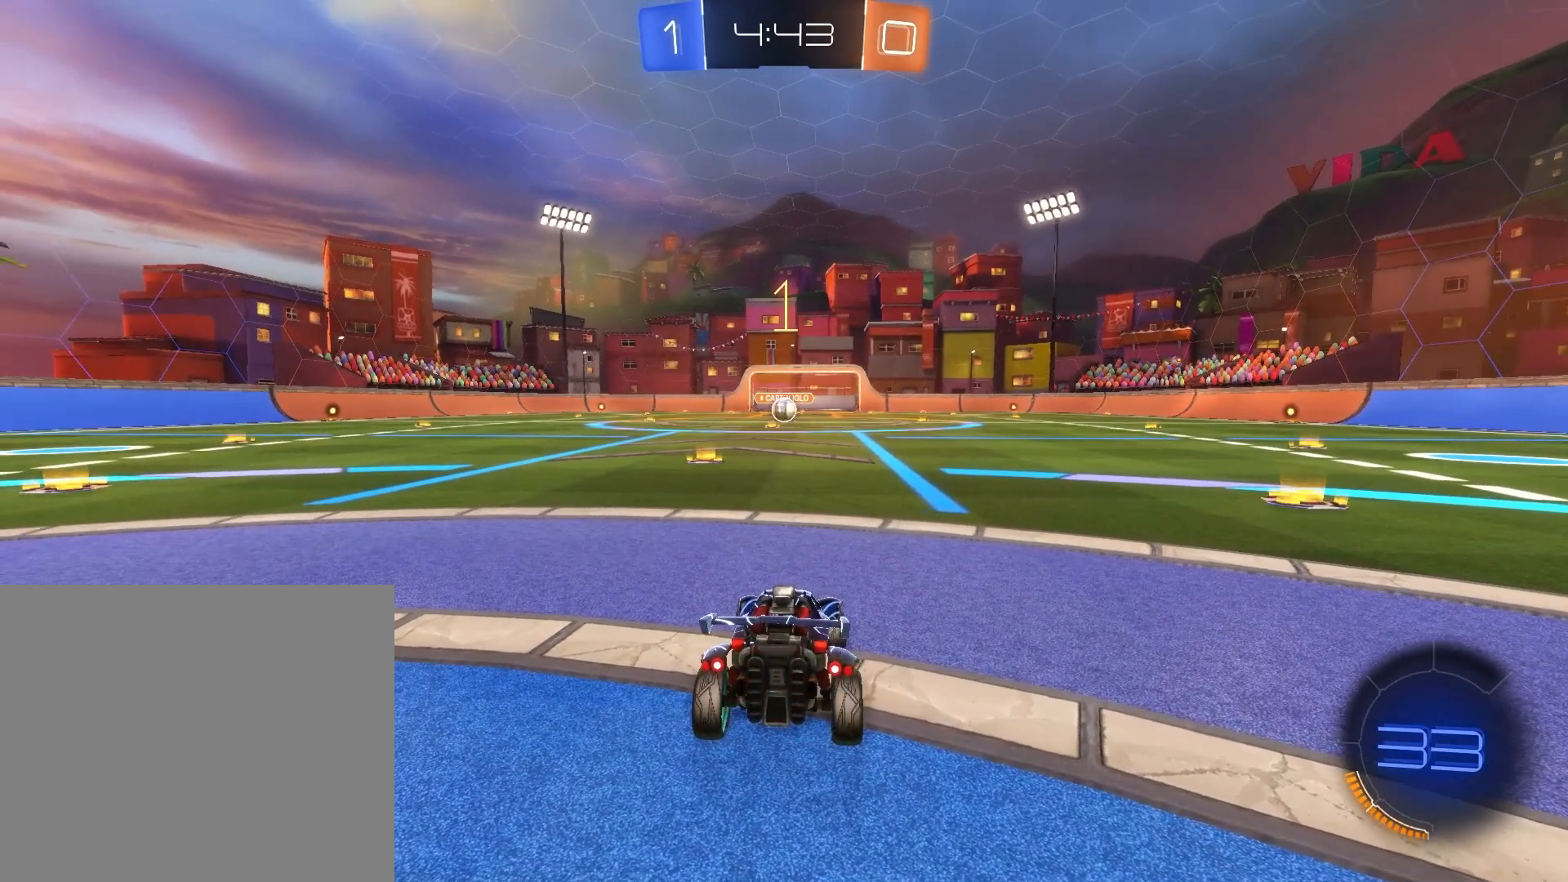
{"buttons": ["L2", "R2"], "left_stick": "up-left", "events": [[84, "left_stick", "center"], [167, "left_stick", "up-left"], [334, "left_stick", "center"], [501, "left_stick", "up-left"]]}
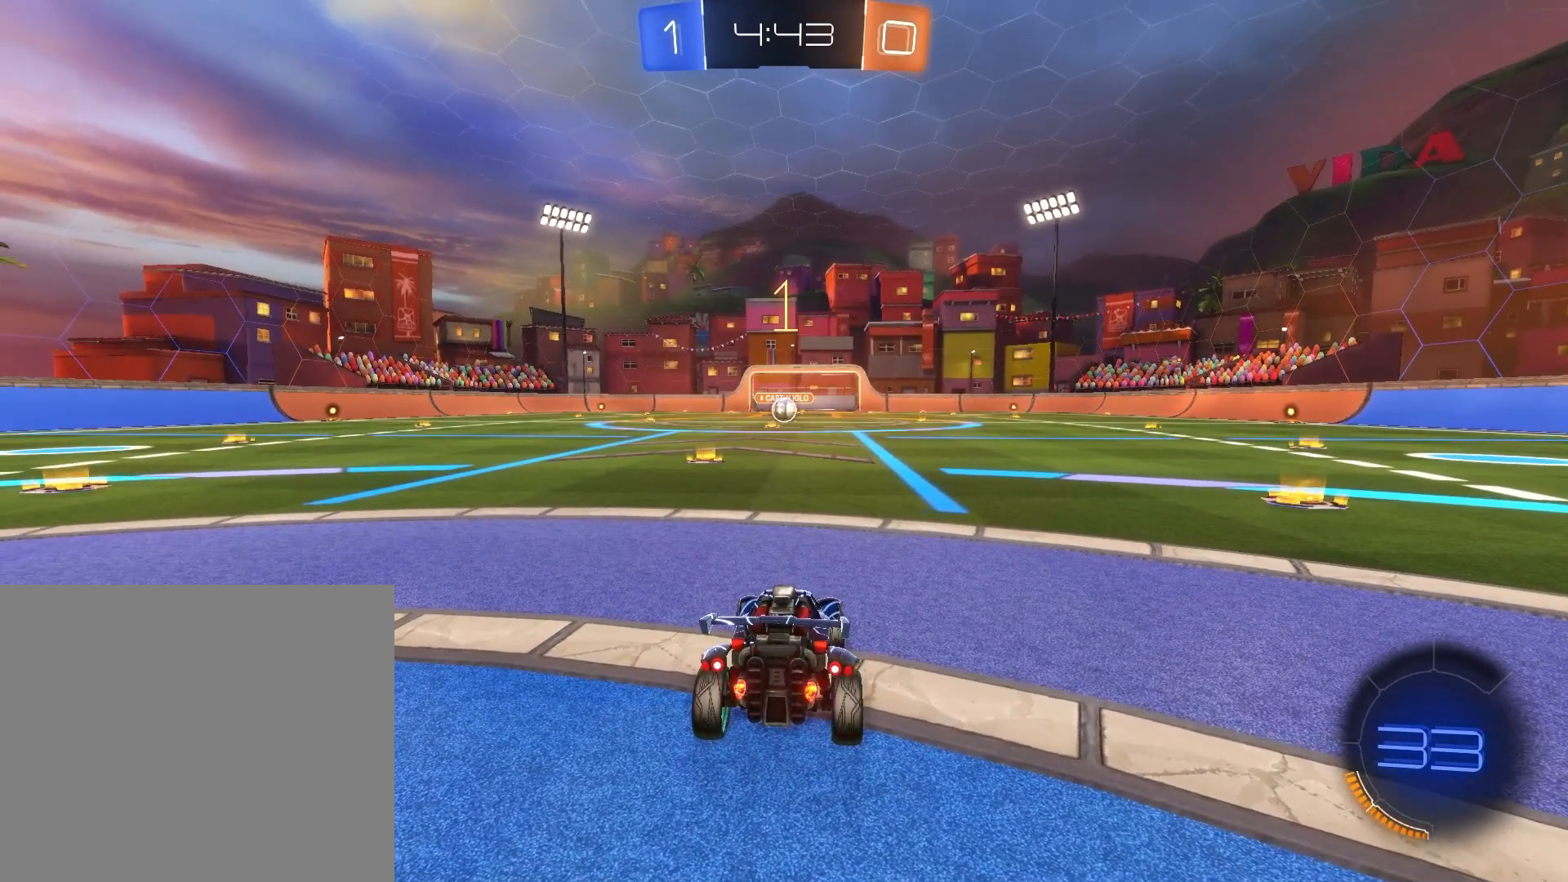
{"buttons": ["L2", "R2"], "left_stick": "center", "events": [[167, "left_stick", "center"], [250, "left_stick", "up-left"], [375, "left_stick", "center"]]}
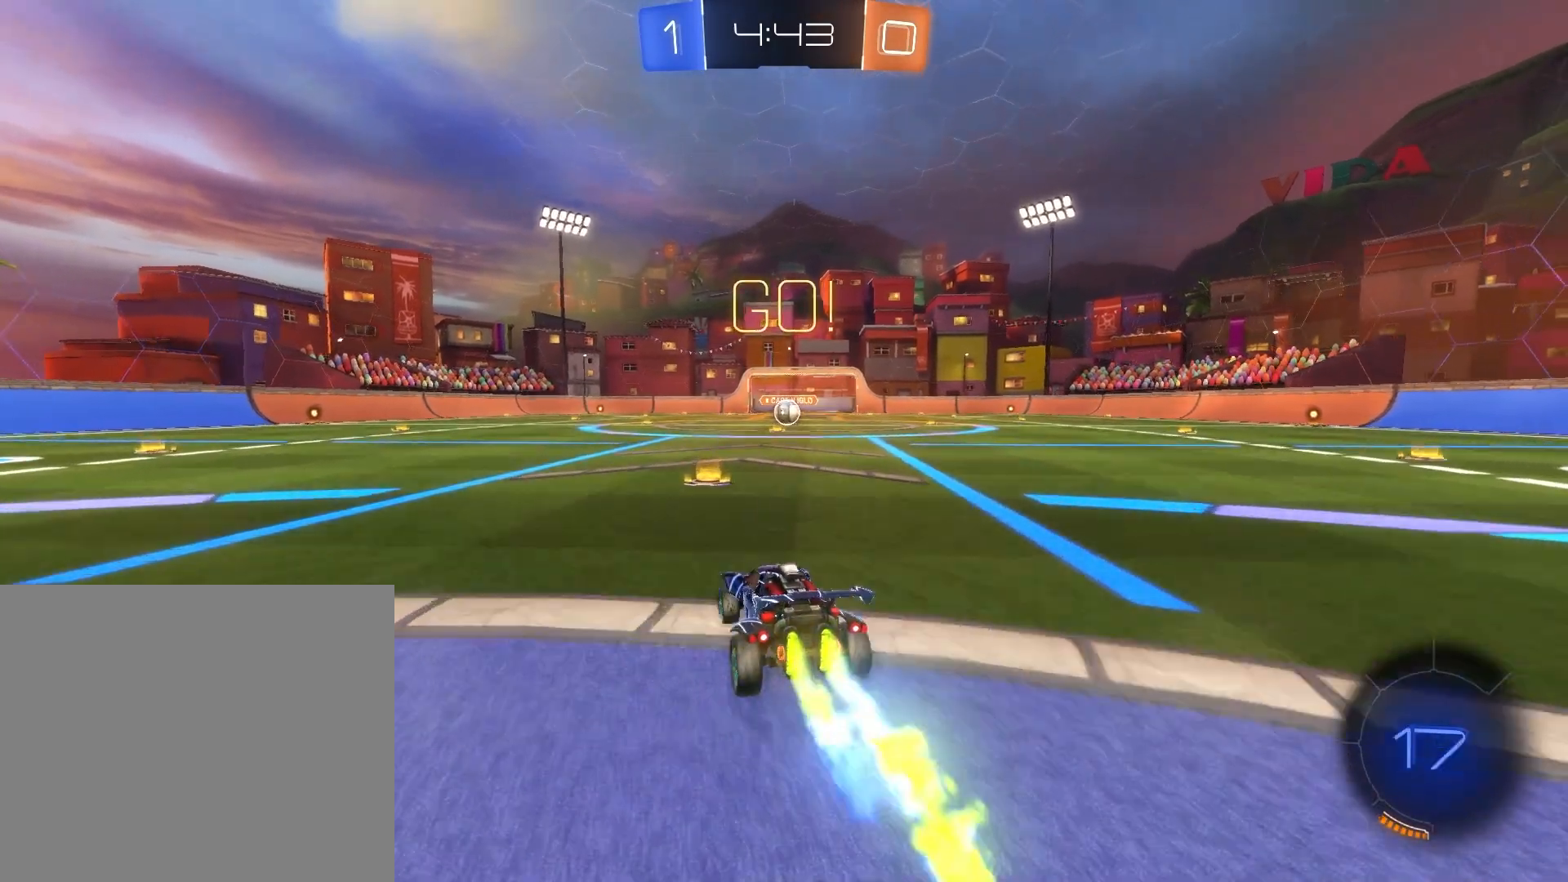
{"buttons": ["L2", "R2"], "left_stick": "center", "events": [[125, "left_stick", "down-right"], [291, "left_stick", "center"]]}
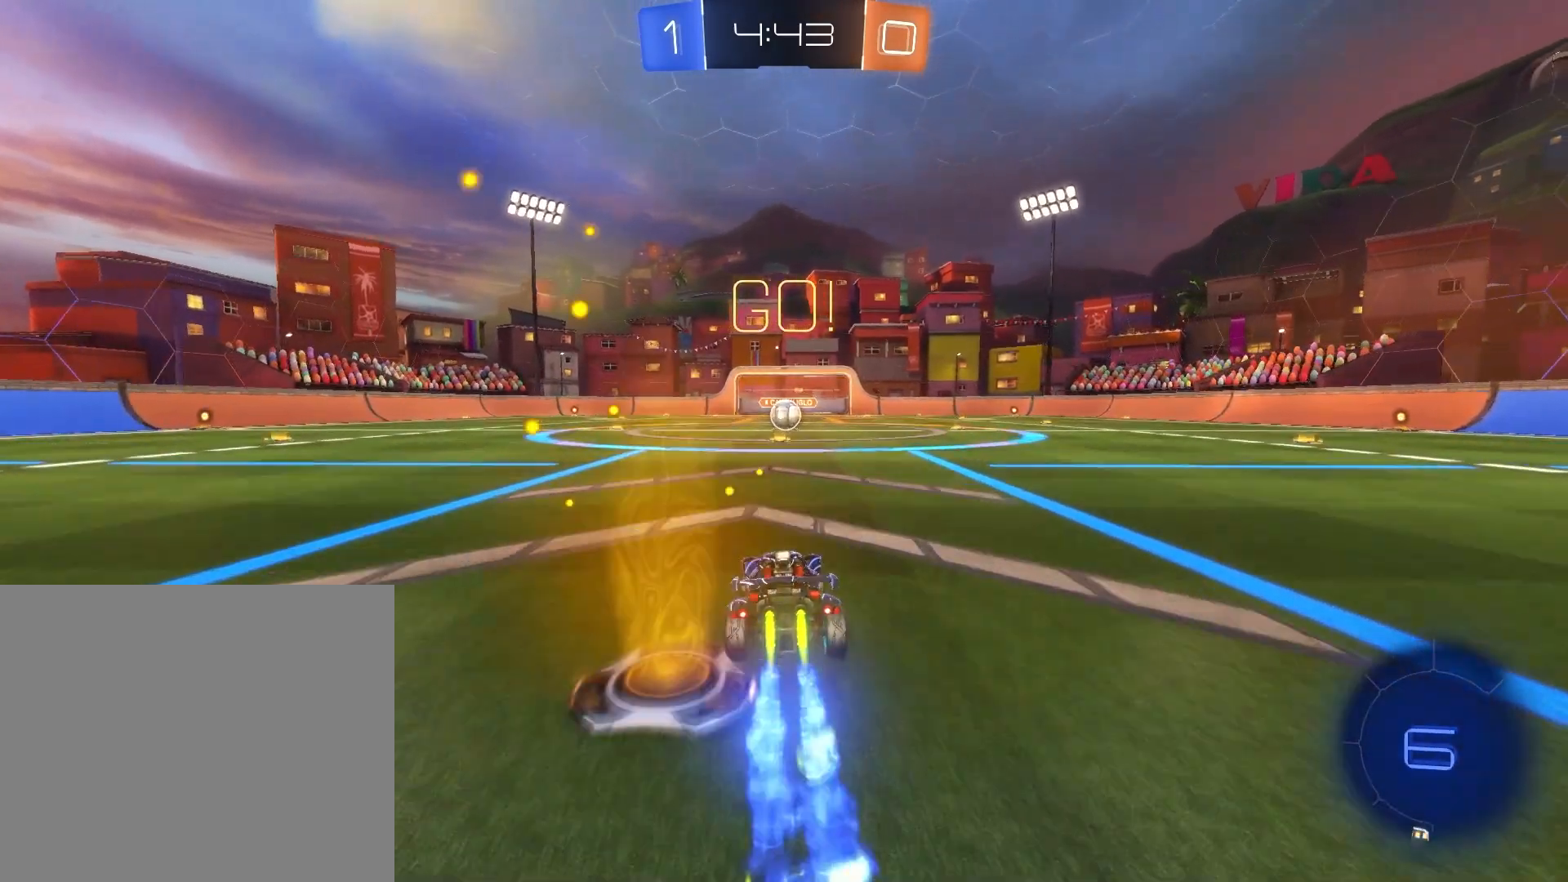
{"buttons": ["L2", "R2"], "left_stick": "right", "events": [[417, "left_stick", "right"]]}
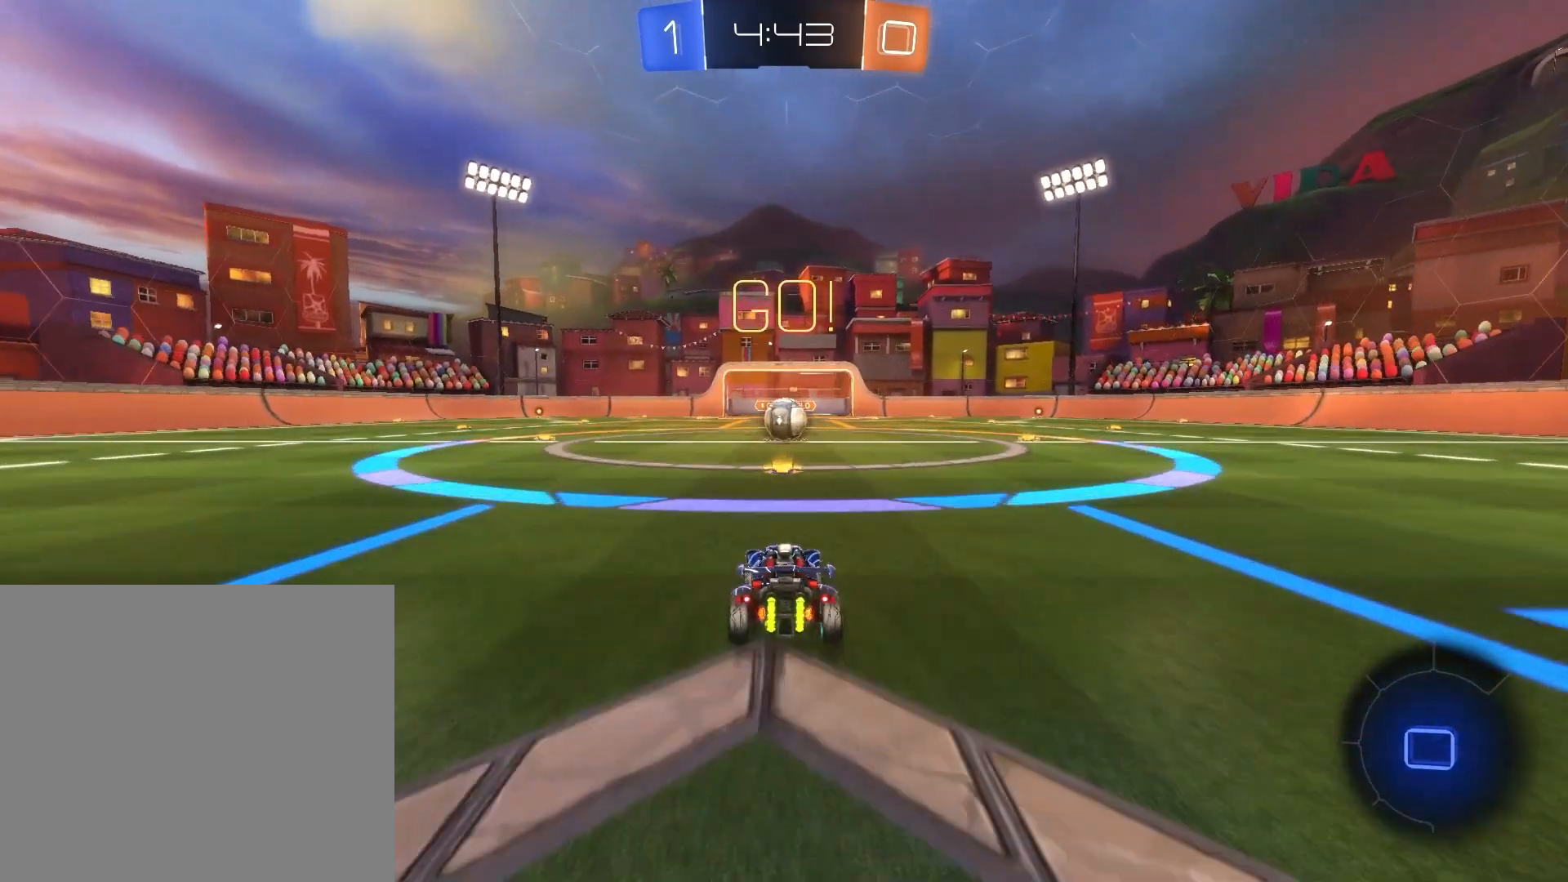
{"buttons": ["L2", "R2"], "left_stick": "center", "events": [[42, "left_stick", "center"]]}
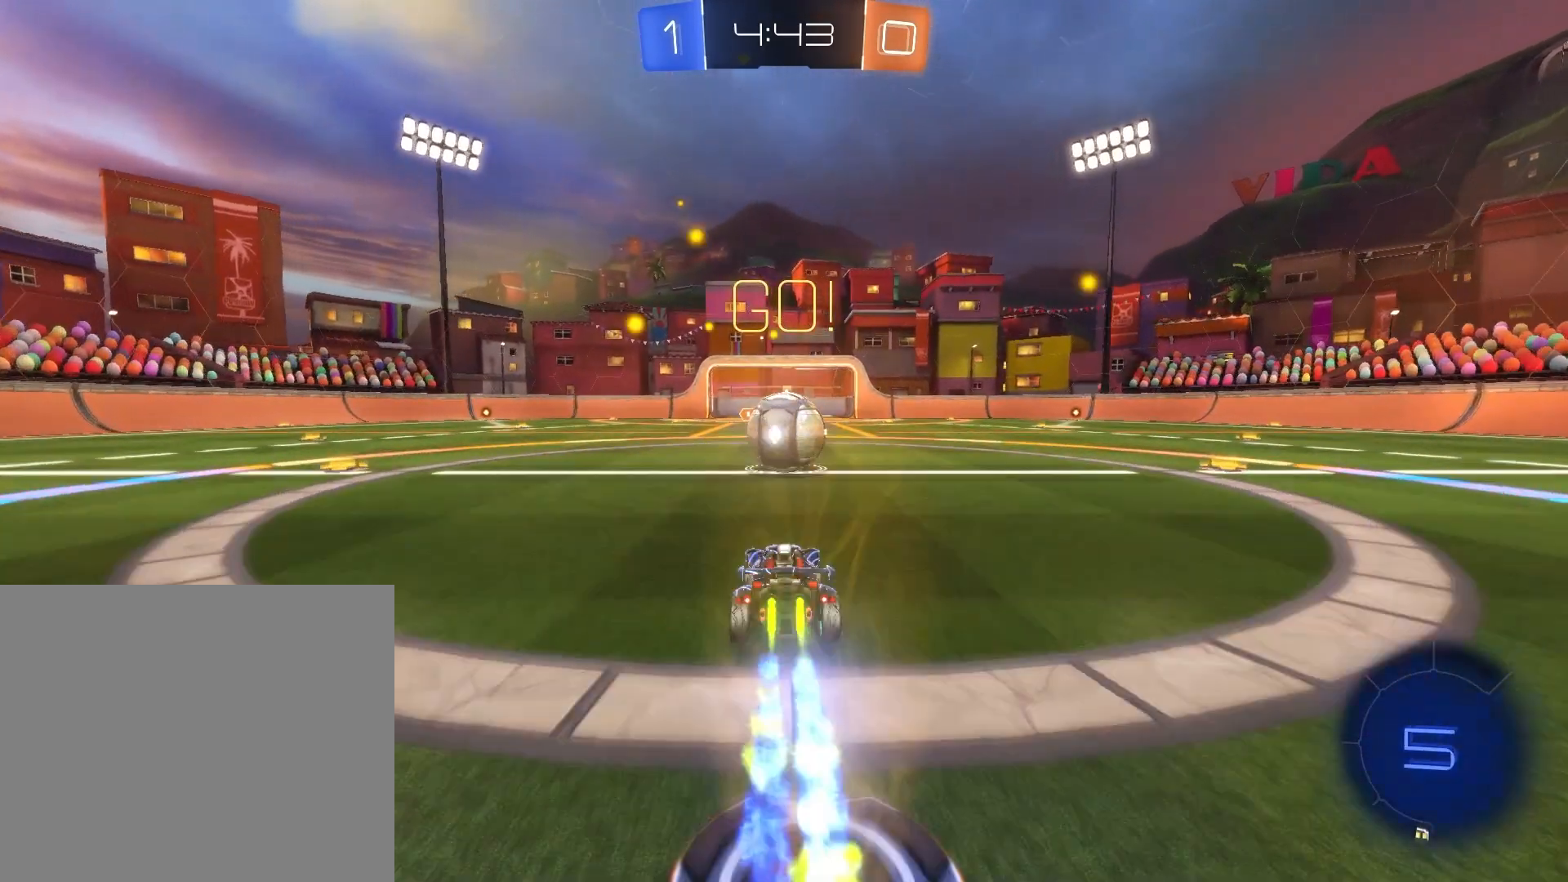
{"buttons": ["CROSS", "L1", "L2", "R2"], "left_stick": "up", "events": [[83, "left_stick", "right"], [167, "CROSS", "down"], [167, "L1", "down"], [209, "left_stick", "up-right"], [292, "CROSS", "up"], [334, "CROSS", "down"], [375, "CROSS", "up"], [417, "CROSS", "down"], [501, "left_stick", "up"]]}
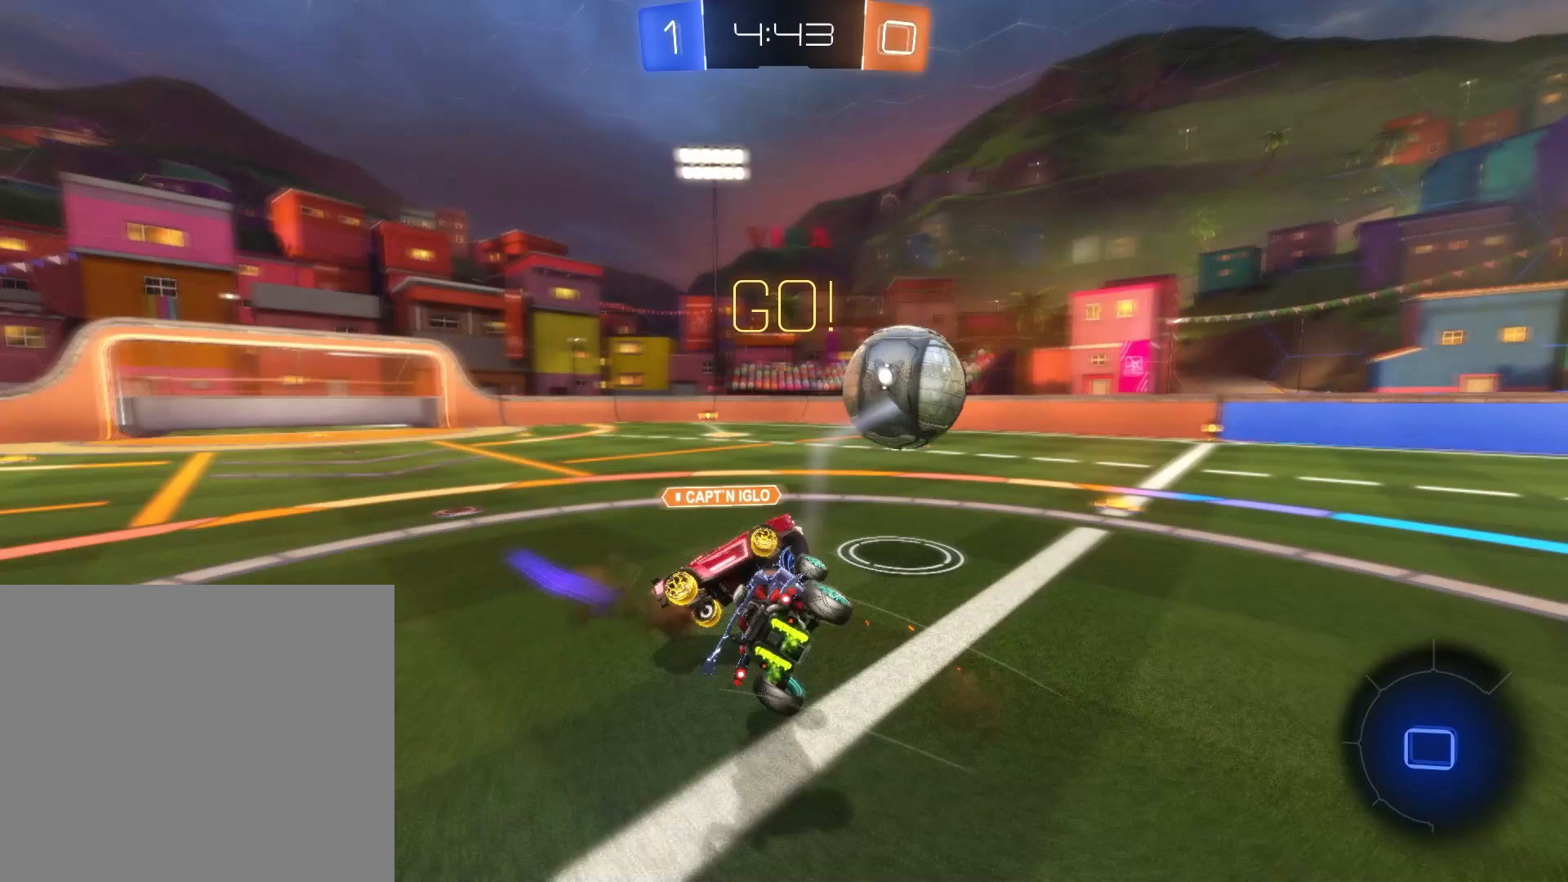
{"buttons": ["R2"], "left_stick": "center", "events": [[125, "CROSS", "up"], [125, "L1", "up"], [333, "left_stick", "center"], [375, "L2", "up"]]}
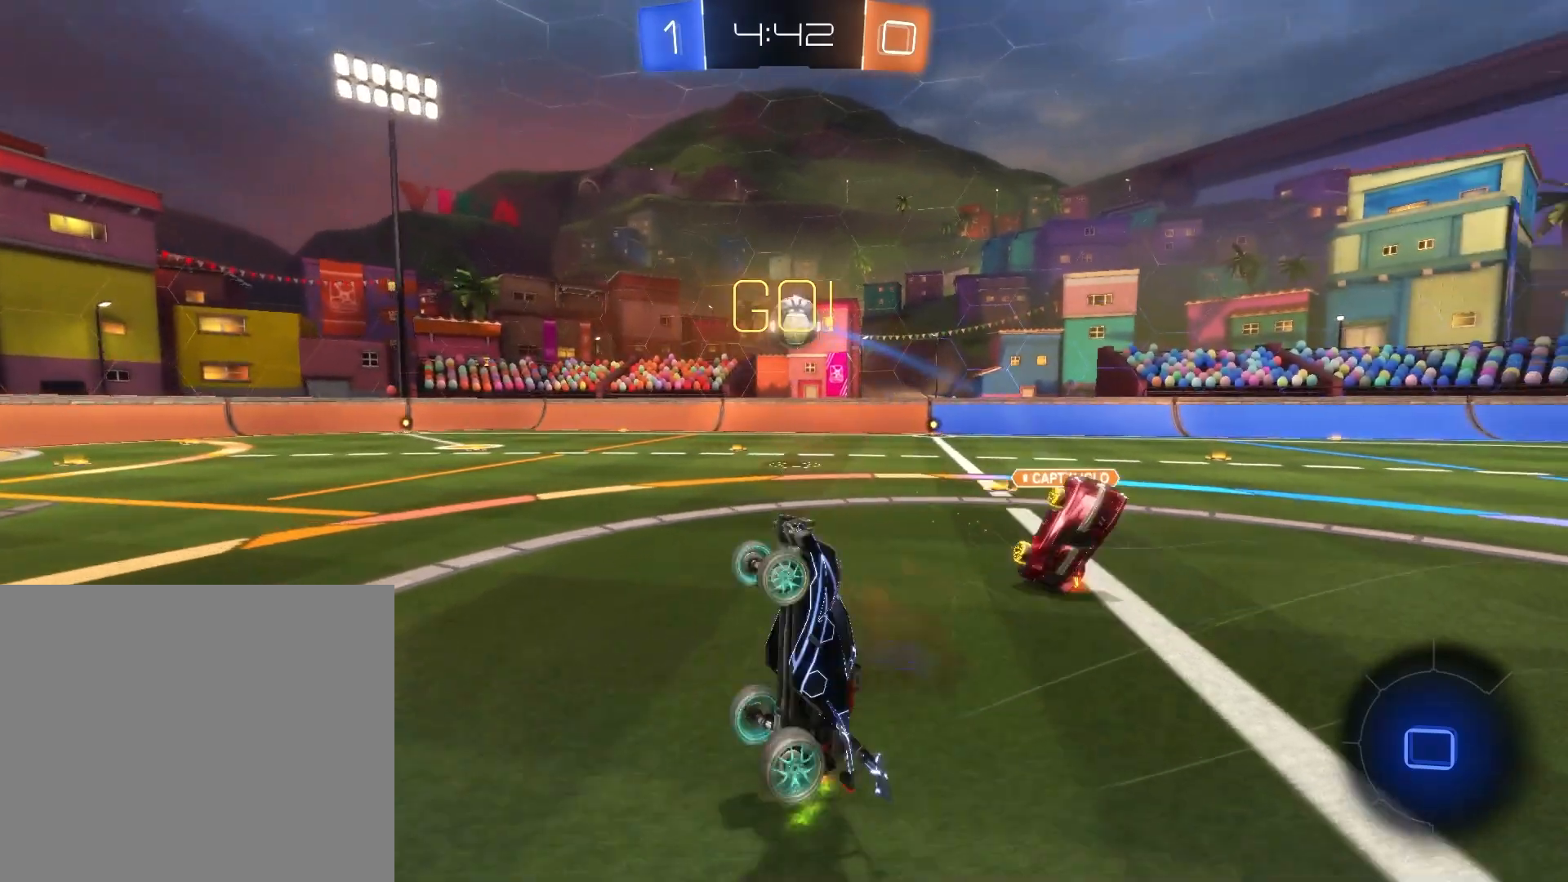
{"buttons": ["R2"], "left_stick": "right", "events": [[42, "left_stick", "right"]]}
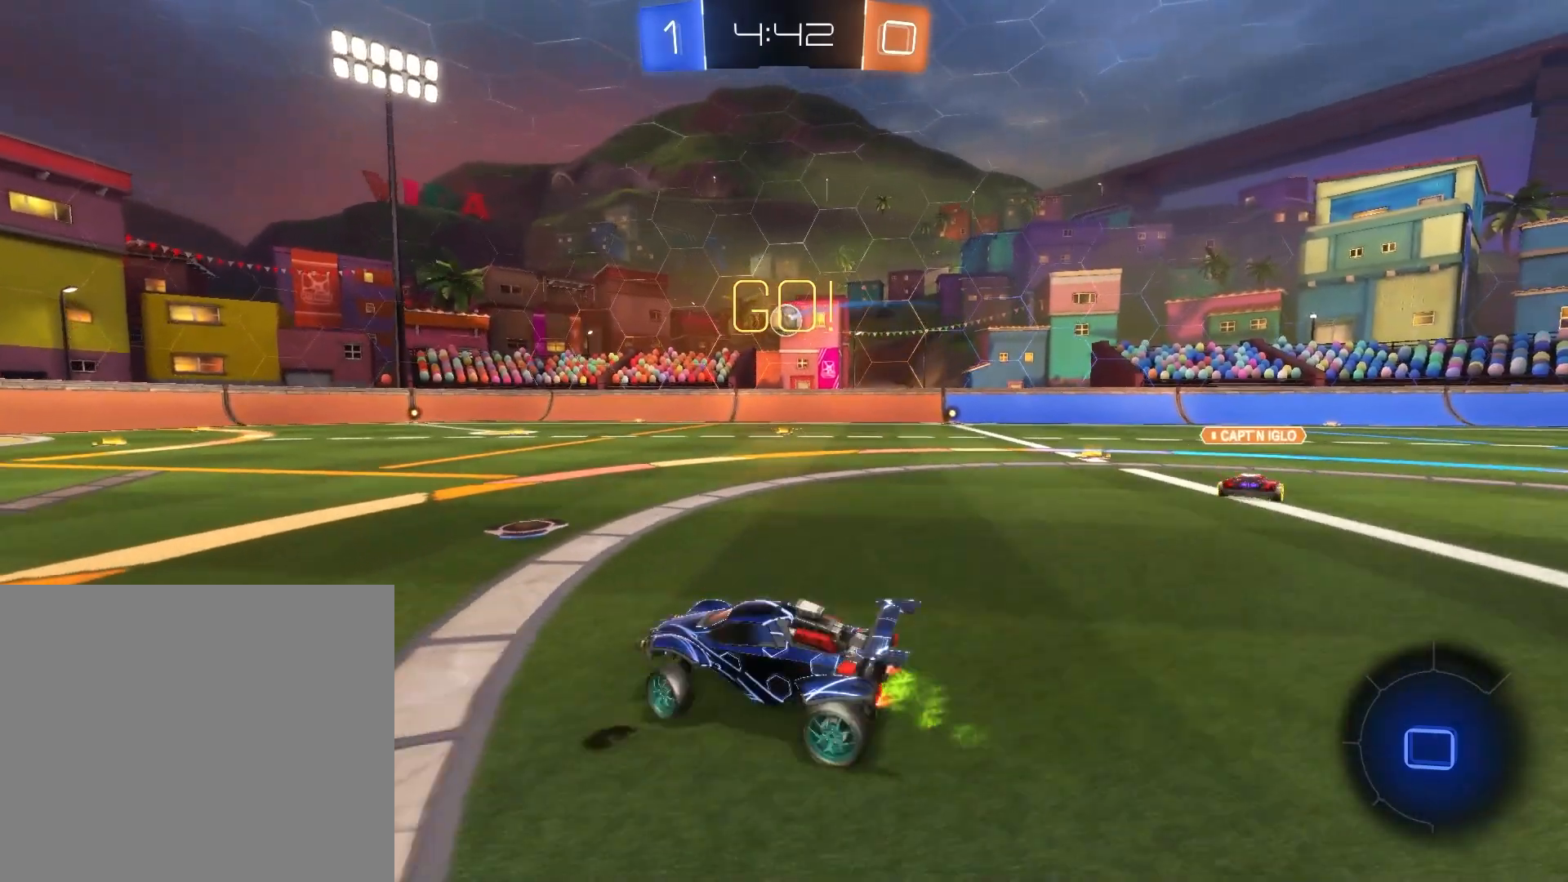
{"buttons": ["TRIANGLE", "R2"], "left_stick": "center", "events": [[418, "left_stick", "center"], [459, "TRIANGLE", "down"]]}
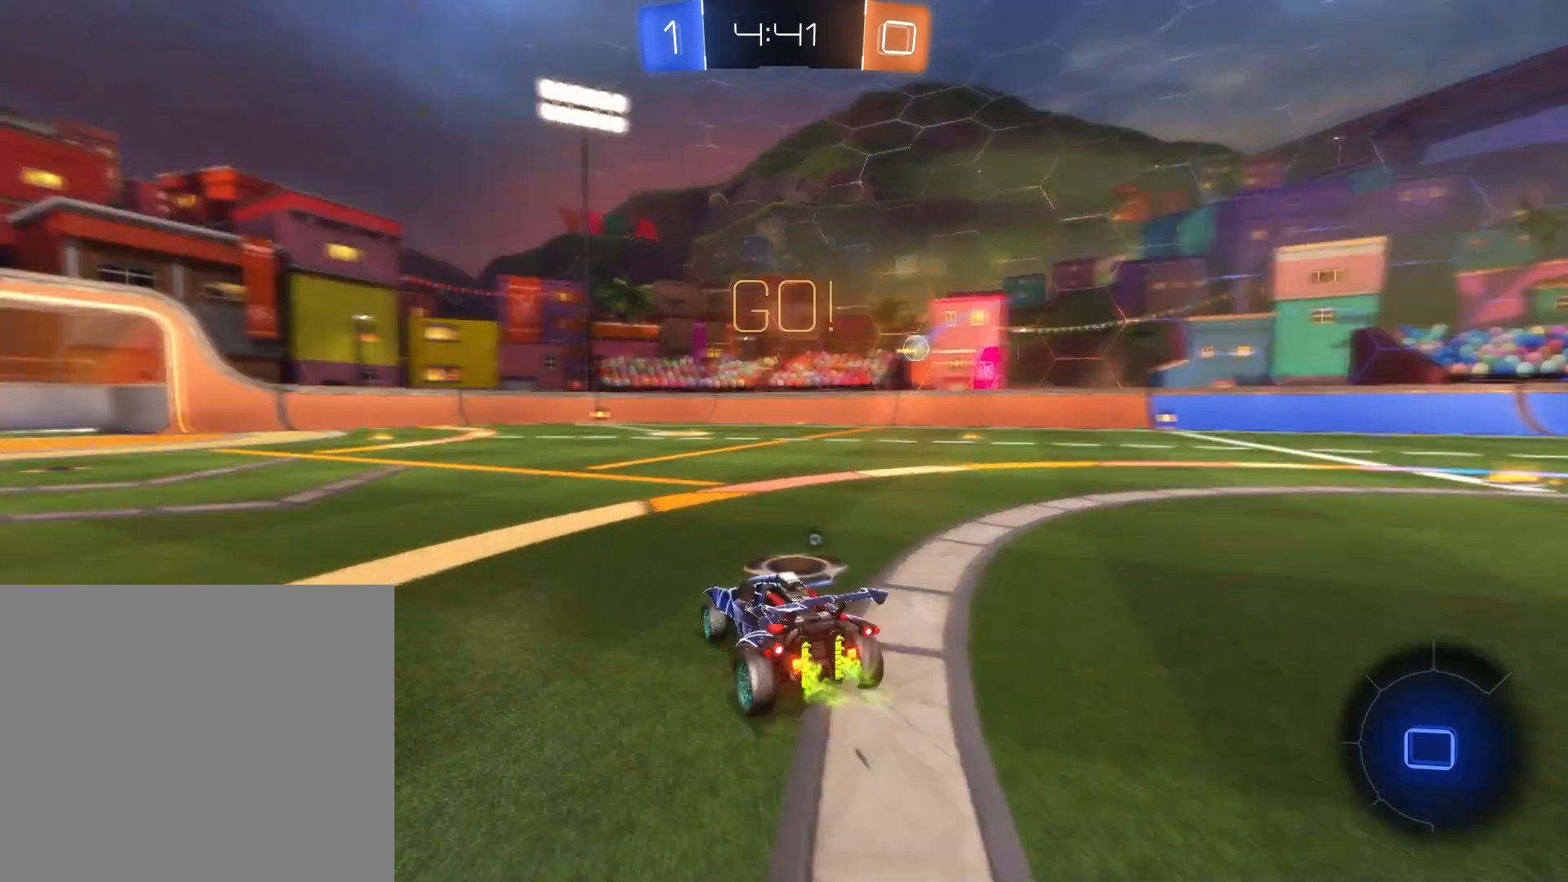
{"buttons": ["R2"], "left_stick": "right", "events": [[42, "TRIANGLE", "up"], [375, "left_stick", "right"]]}
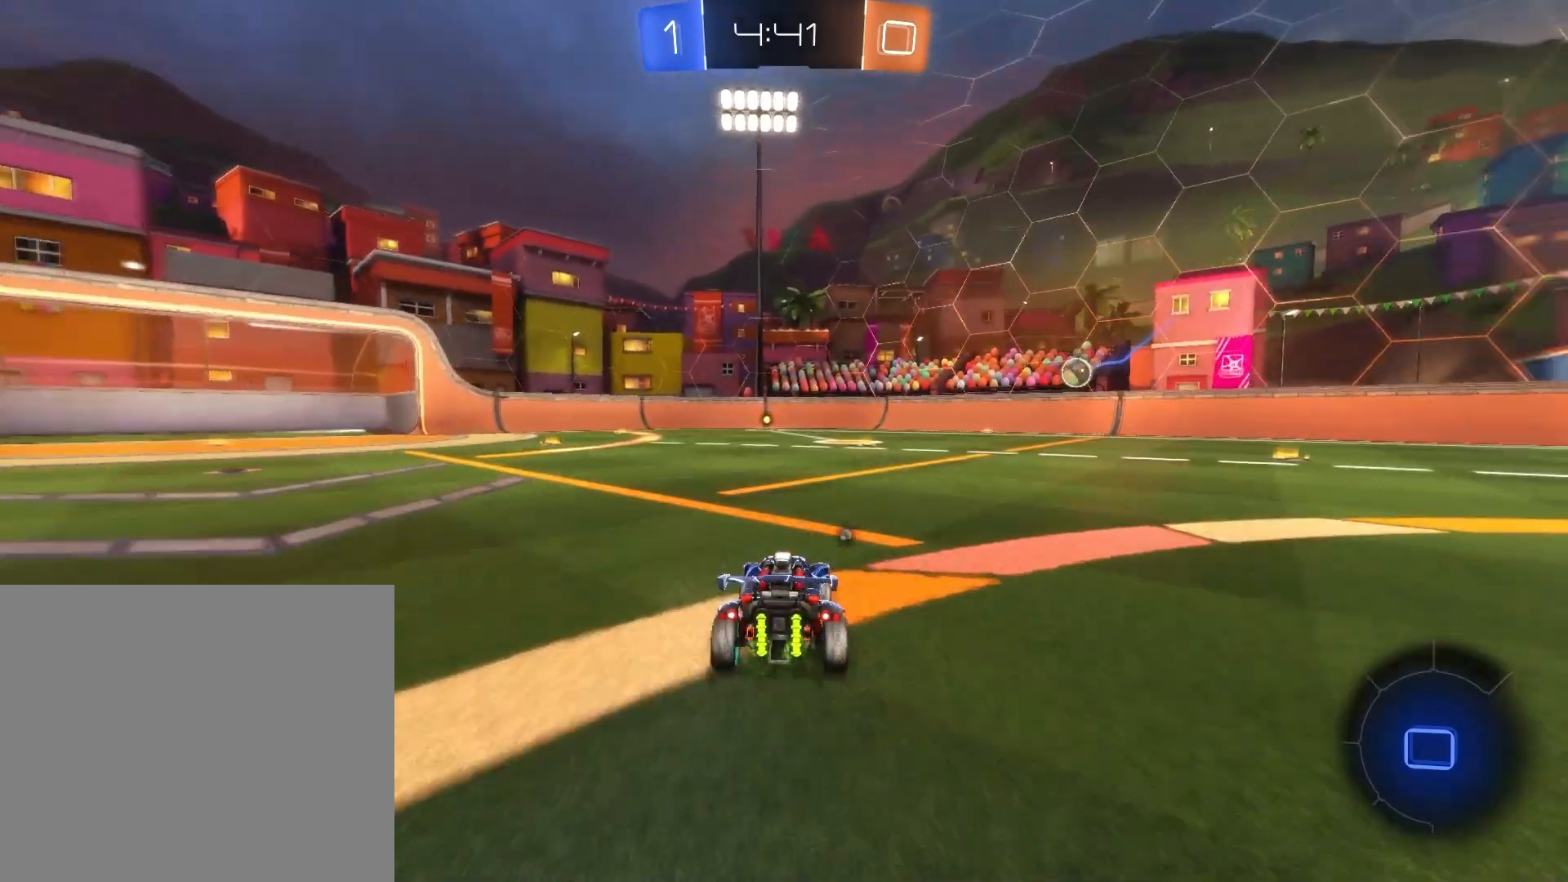
{"buttons": ["R2"], "left_stick": "center", "events": [[41, "left_stick", "center"], [250, "left_stick", "up-left"], [500, "left_stick", "center"]]}
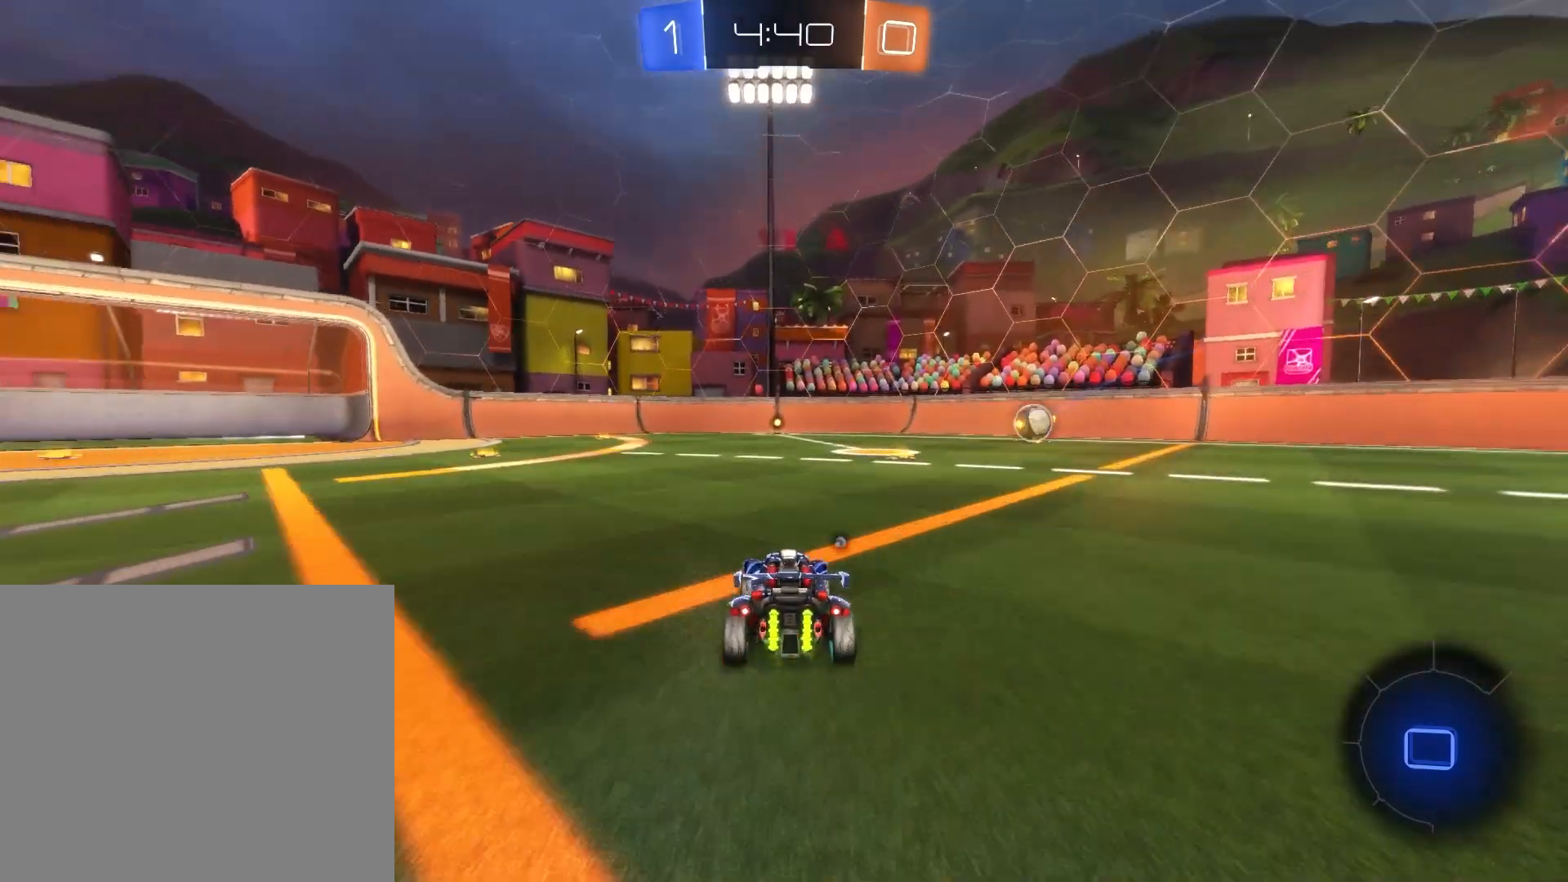
{"buttons": [], "left_stick": "center", "events": [[459, "R2", "up"]]}
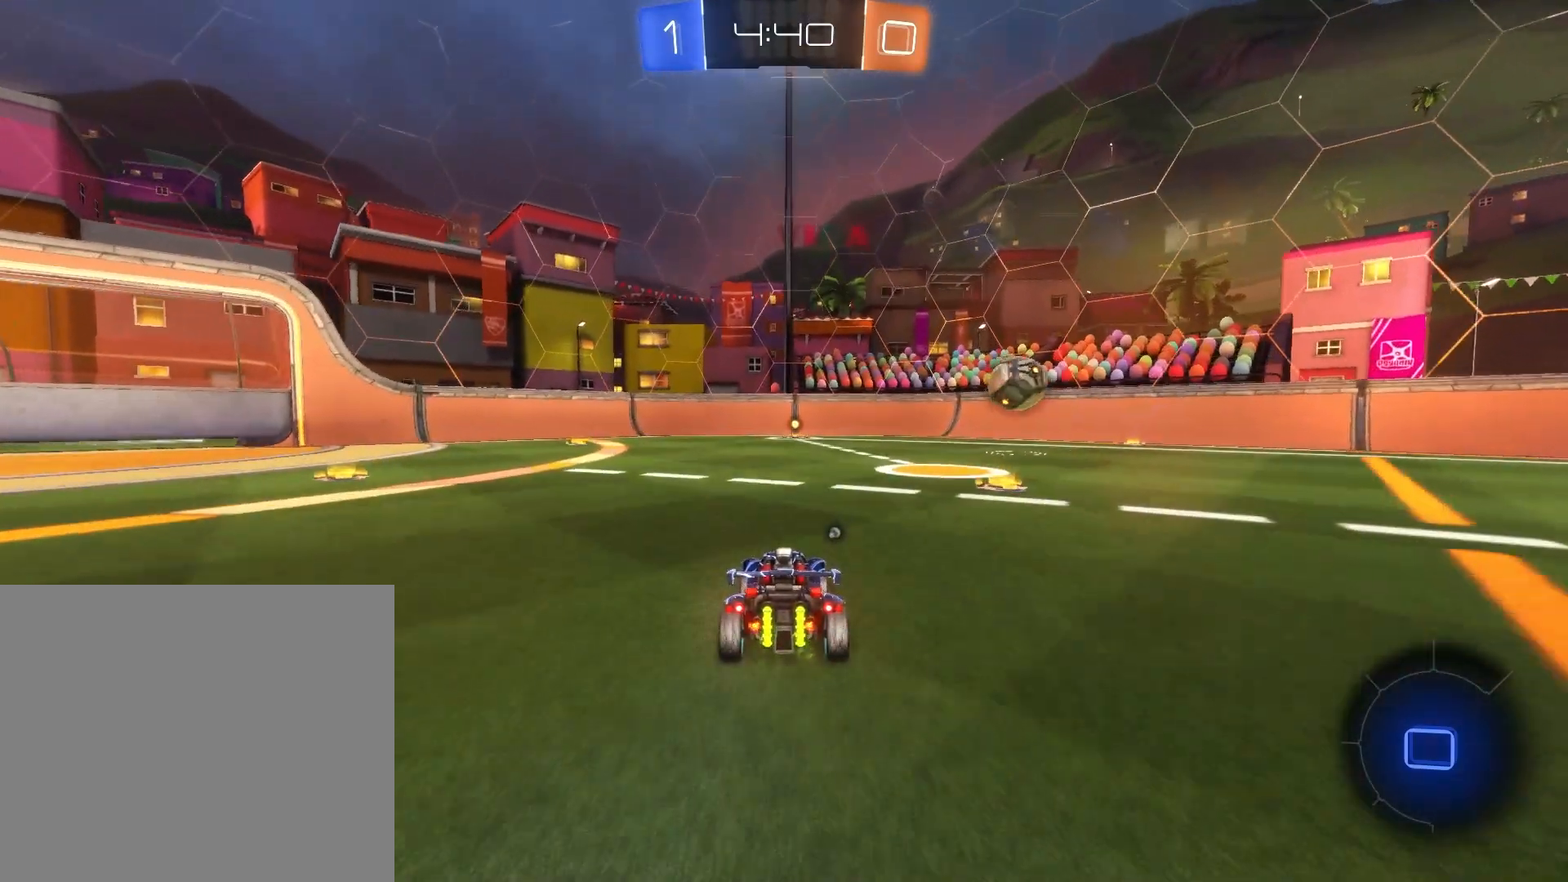
{"buttons": [], "left_stick": "center", "events": []}
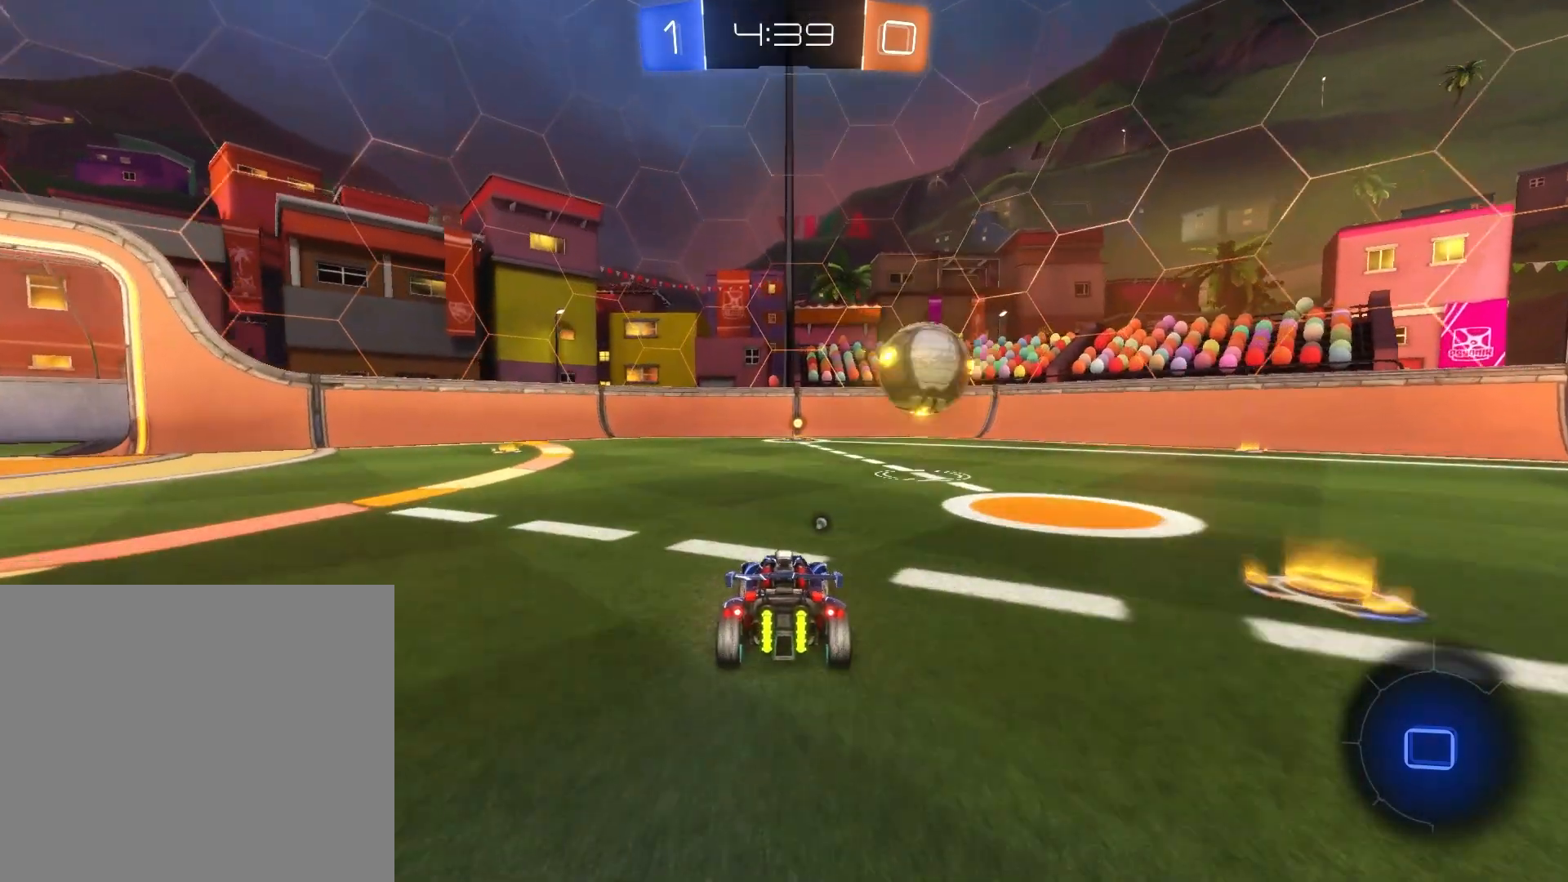
{"buttons": ["R2"], "left_stick": "left", "events": [[125, "left_stick", "left"], [250, "R2", "down"]]}
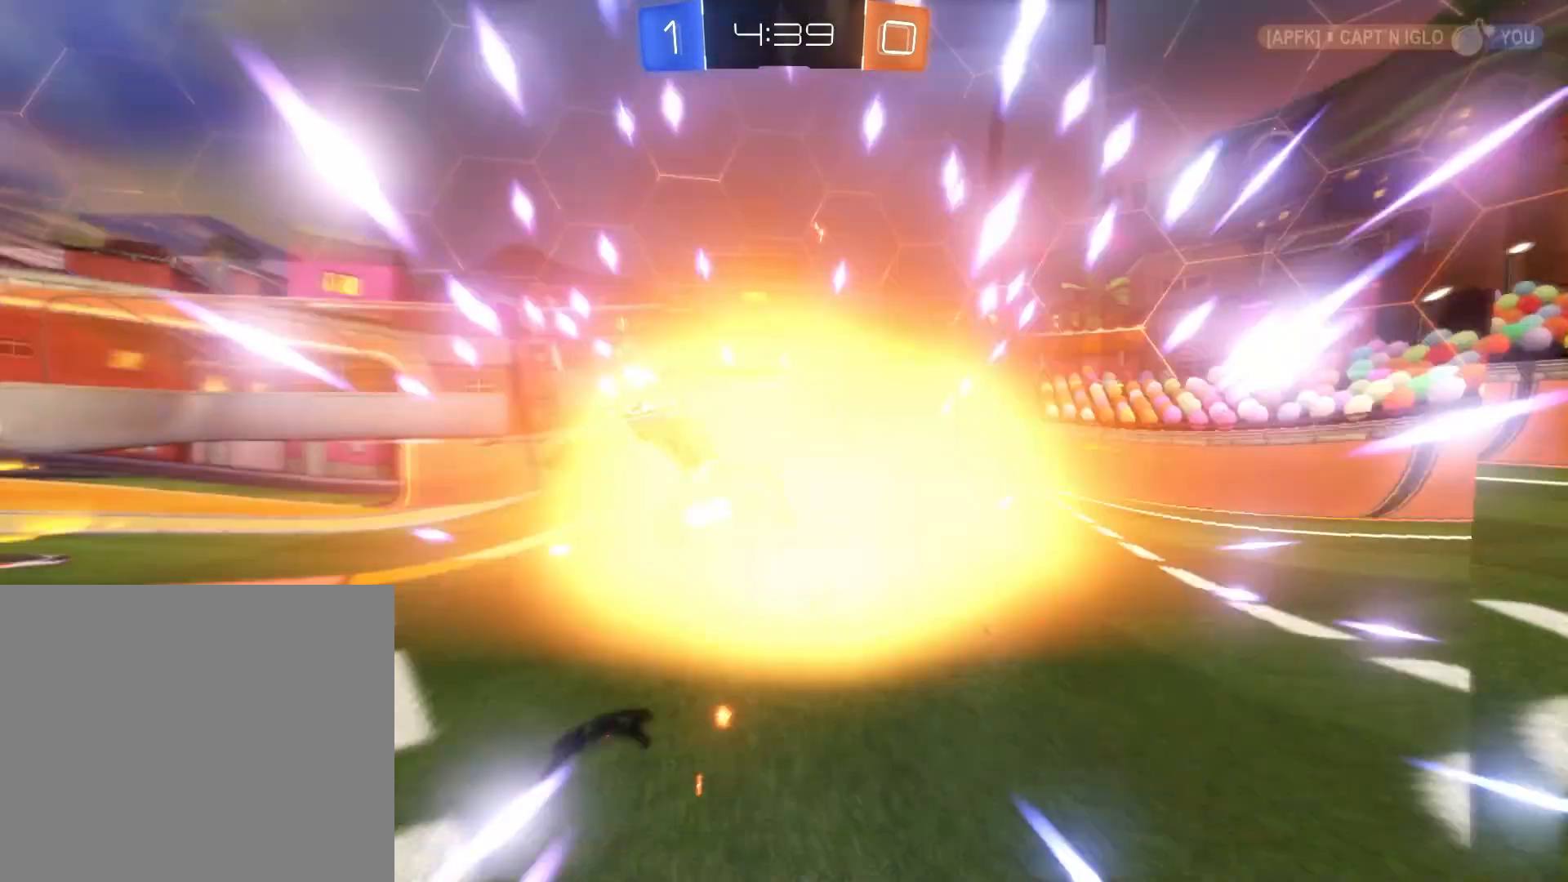
{"buttons": [], "left_stick": "center", "events": [[291, "left_stick", "center"], [333, "R2", "up"]]}
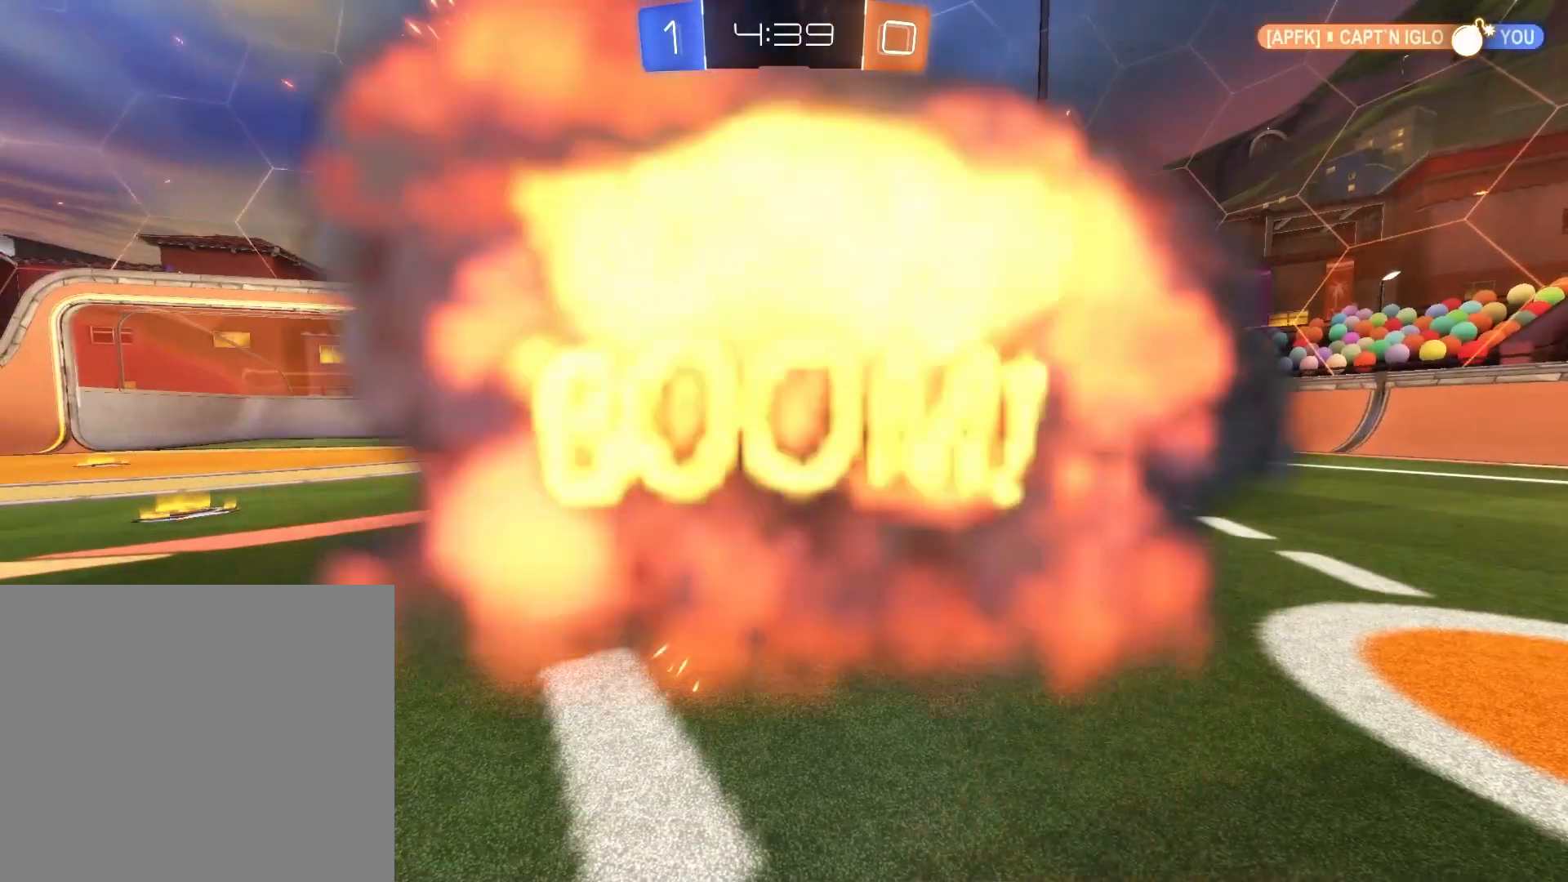
{"buttons": [], "left_stick": "center", "events": []}
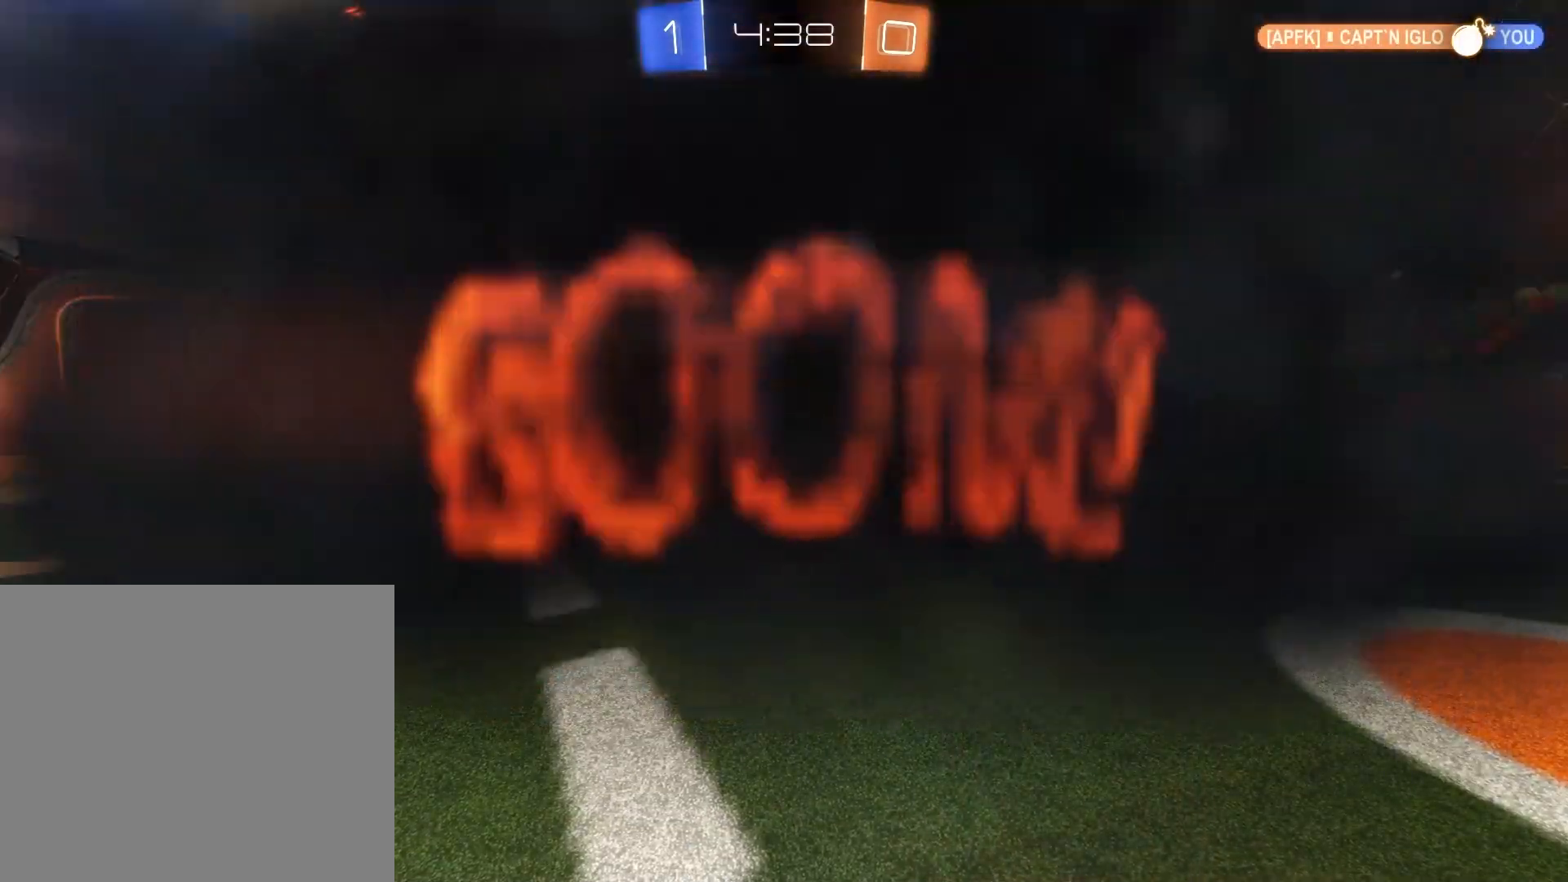
{"buttons": [], "left_stick": "center", "events": []}
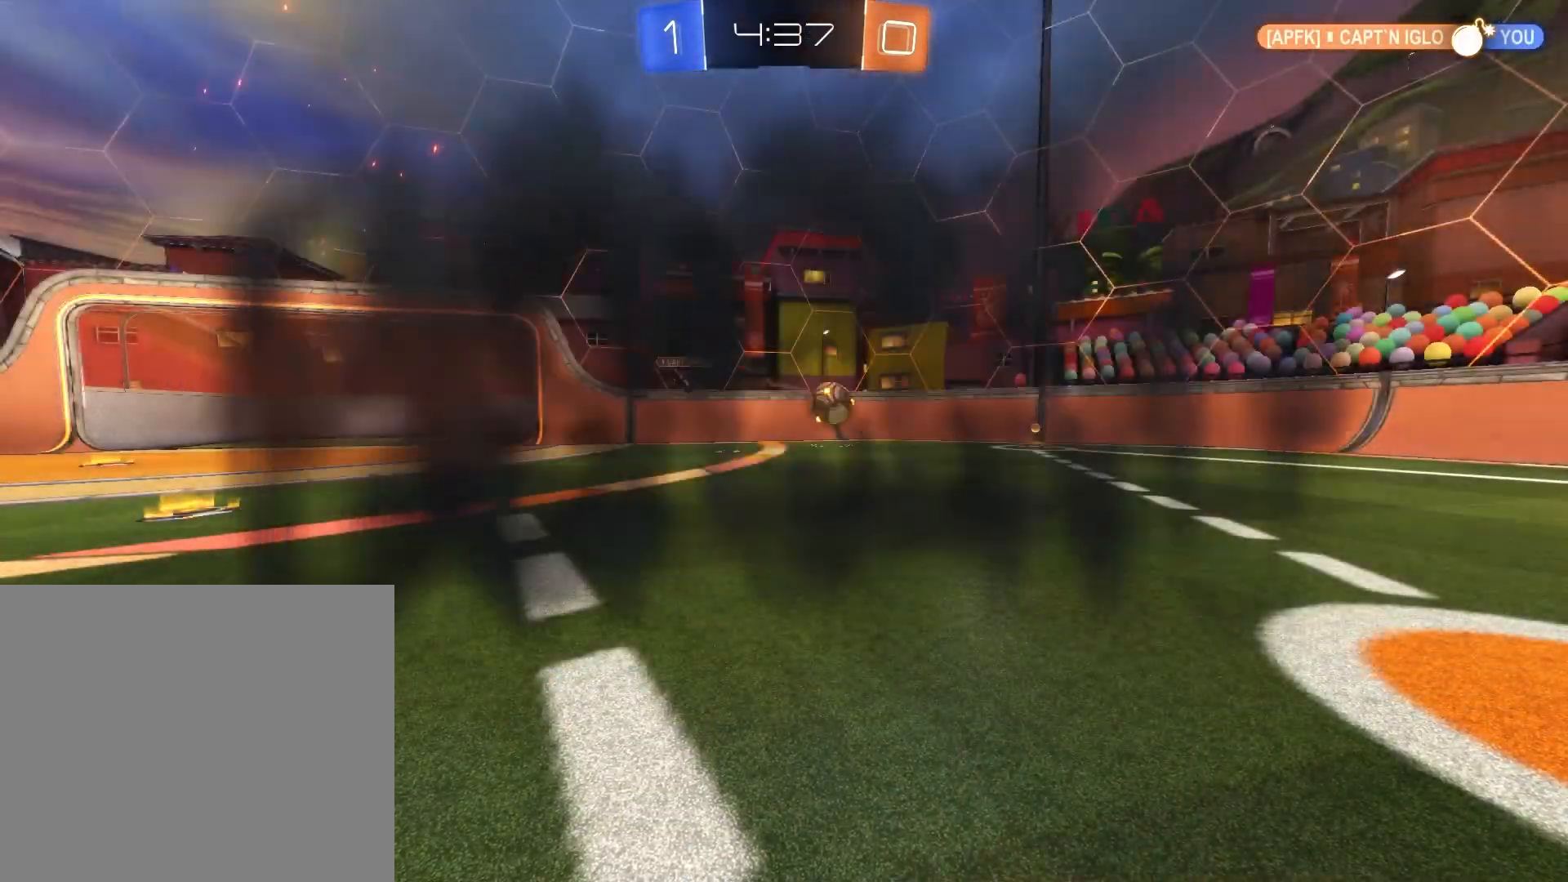
{"buttons": [], "left_stick": "center", "events": []}
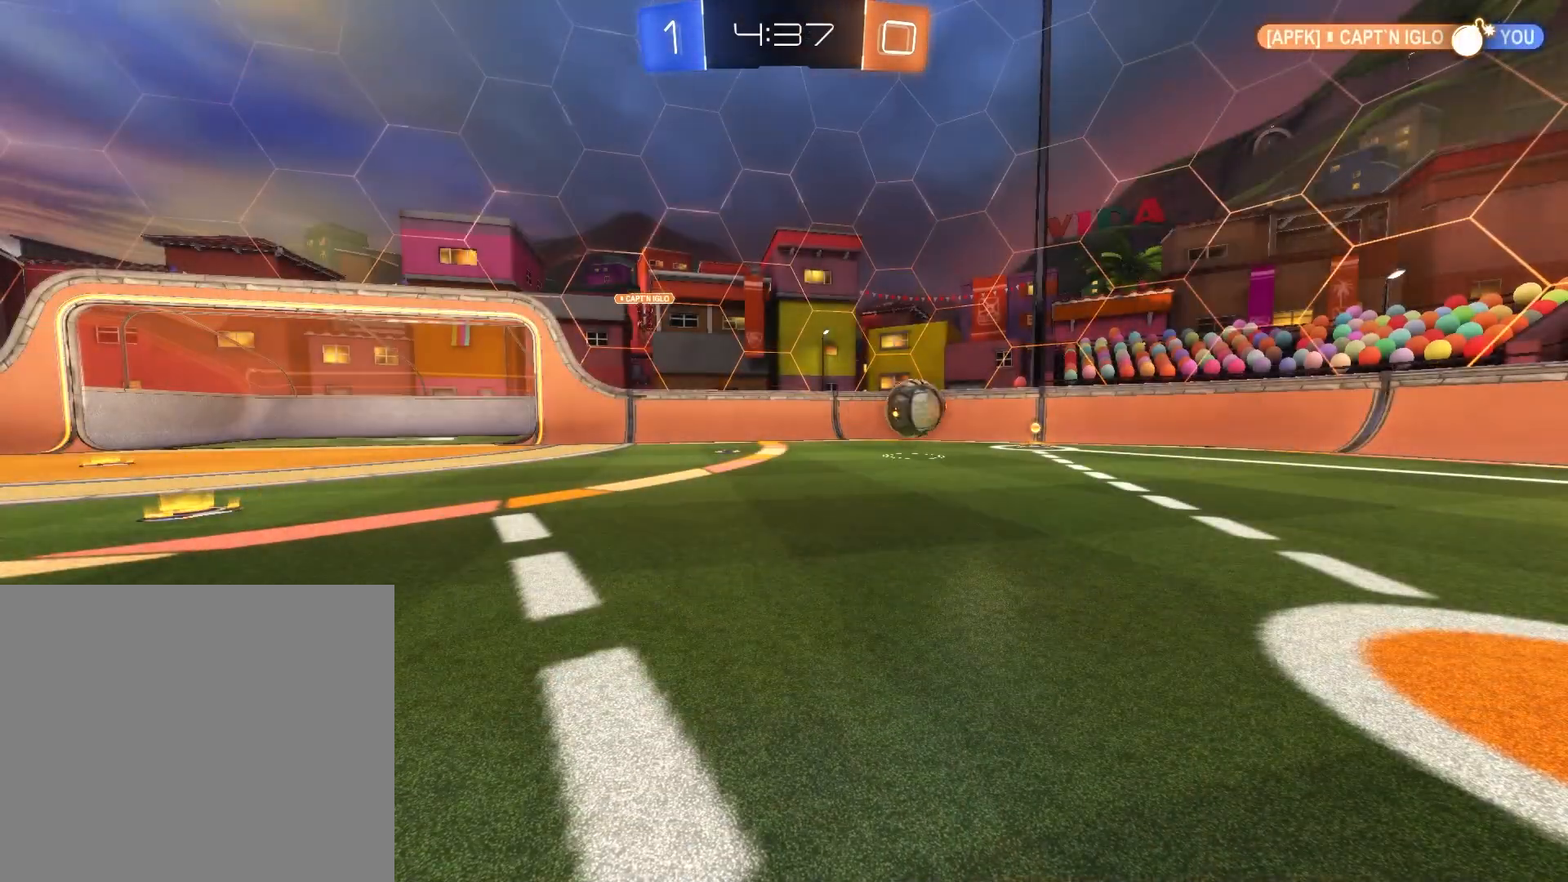
{"buttons": ["R2"], "left_stick": "center", "events": [[250, "R2", "down"]]}
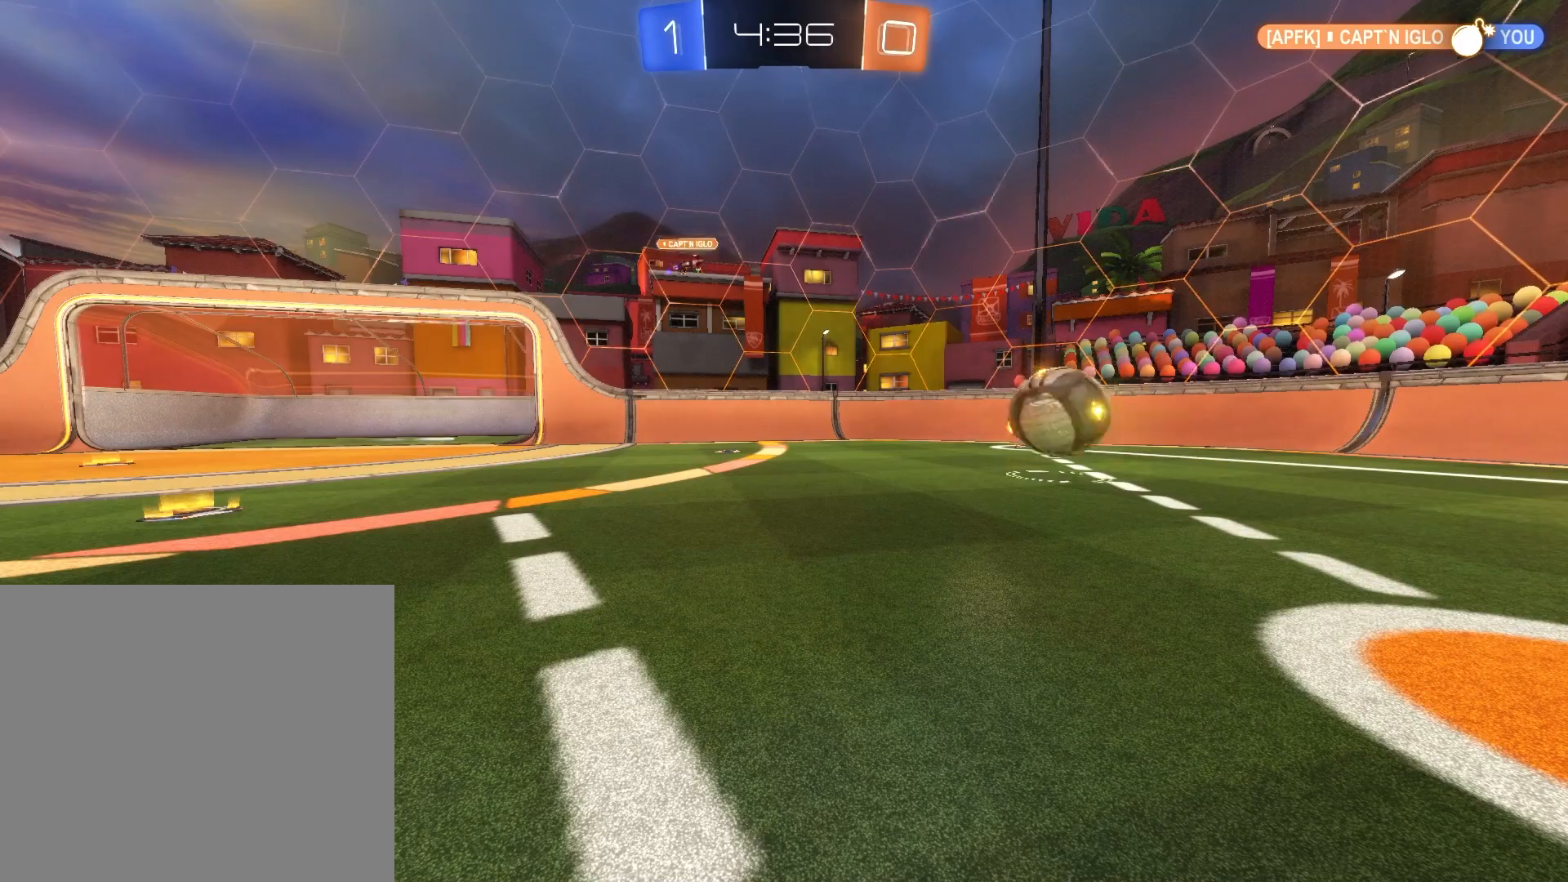
{"buttons": [], "left_stick": "center", "events": [[209, "R2", "up"]]}
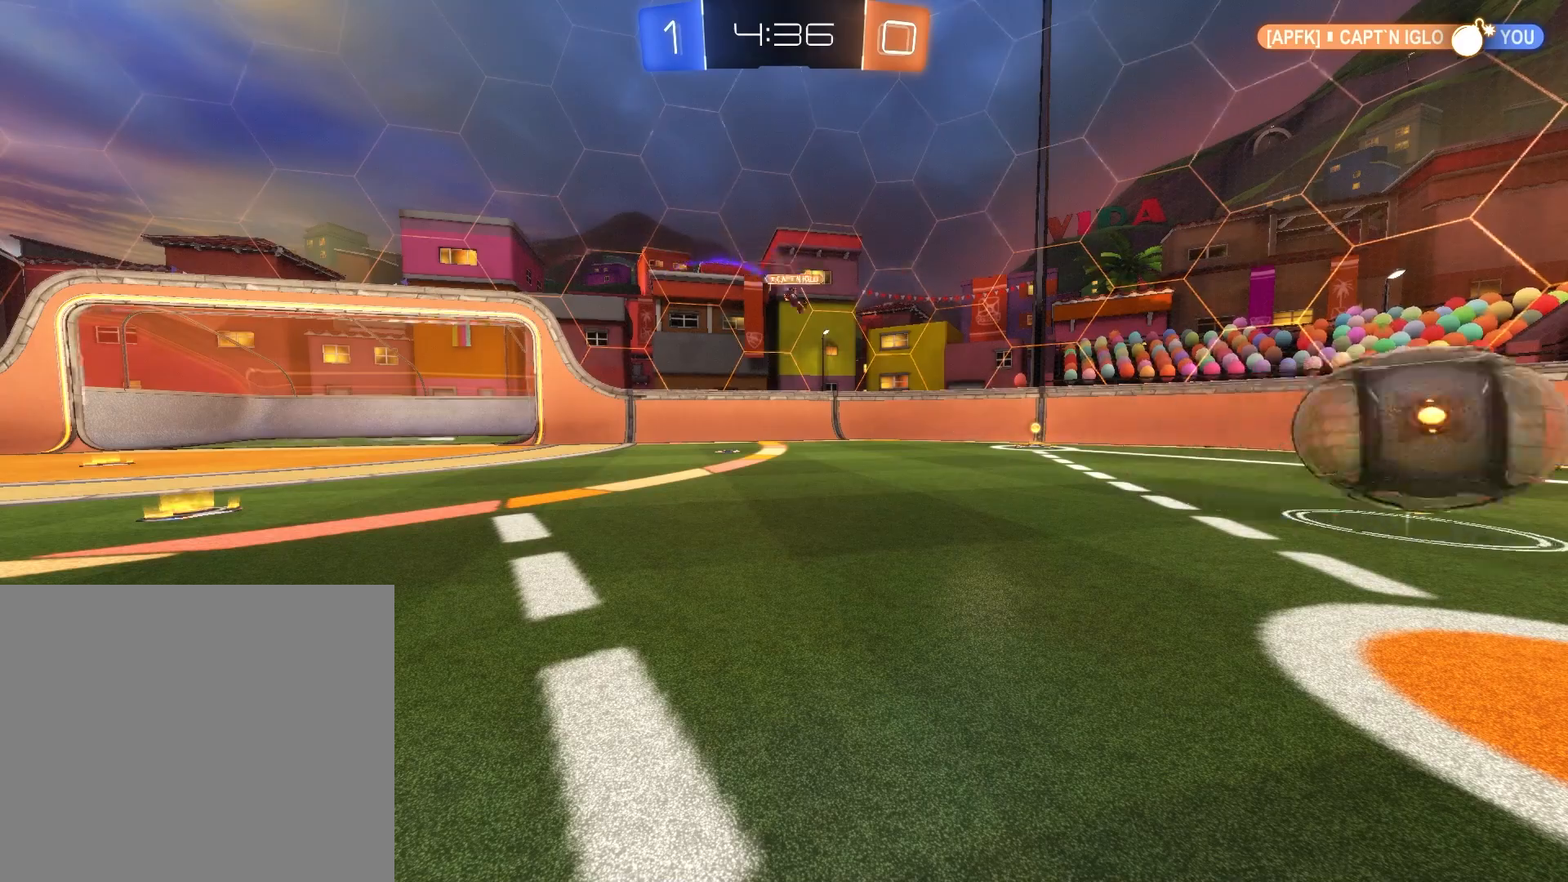
{"buttons": ["R2"], "left_stick": "center", "events": [[417, "R2", "down"]]}